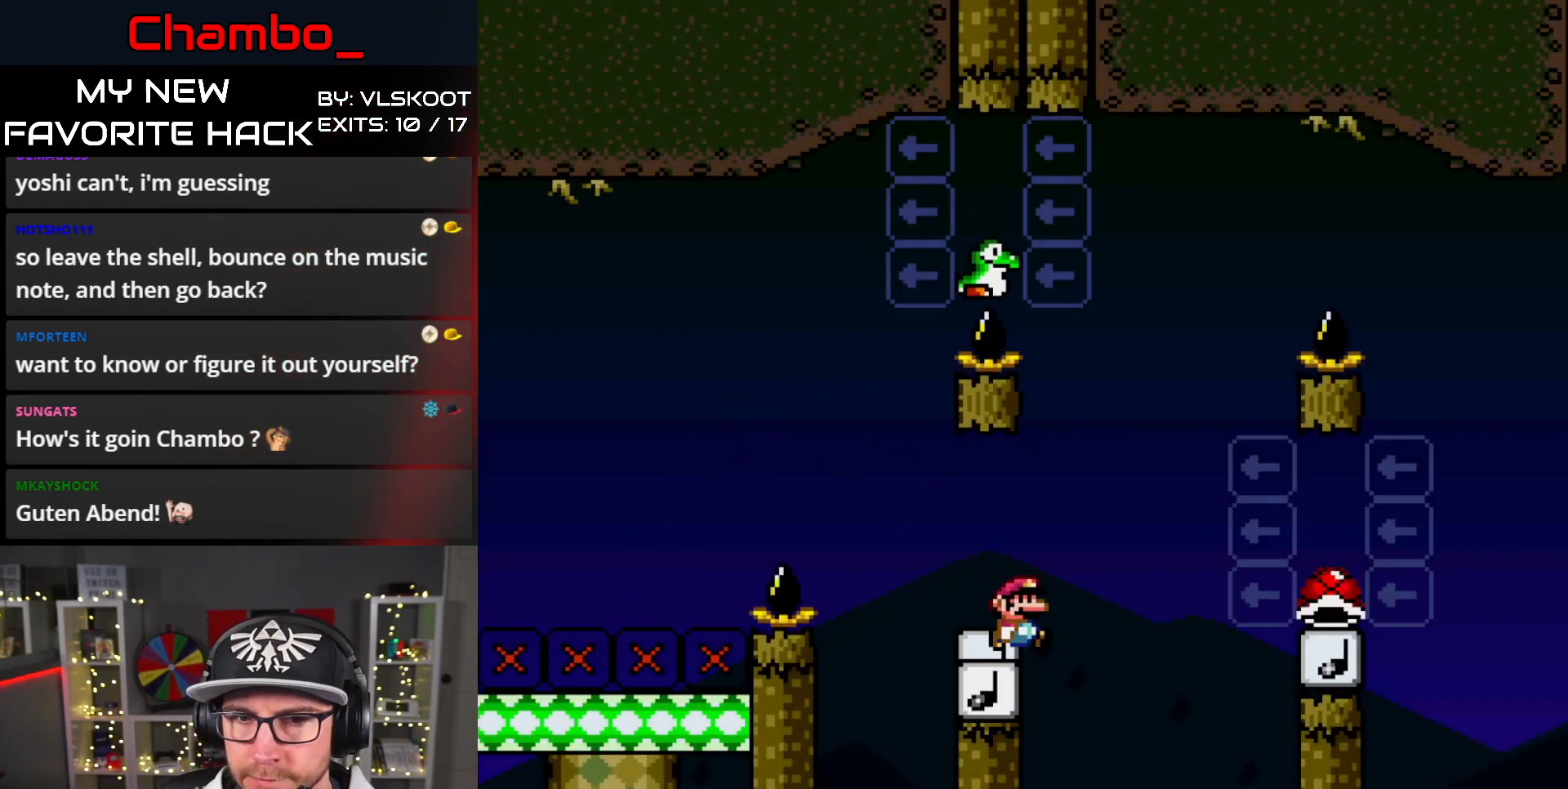
Gameplay with a controller (Nintendo layout); each line is a JSON object with the inputs held at the frame after it. "events" lists button and stick changes between this image and that frame as [ms after this image, input, new state], when the widget could be followed in between. Not read: L3 R1 R3.
{"buttons": ["Y", "DPAD_LEFT"], "events": [[17, "DPAD_LEFT", "down"], [17, "DPAD_RIGHT", "up"], [500, "B", "up"]]}
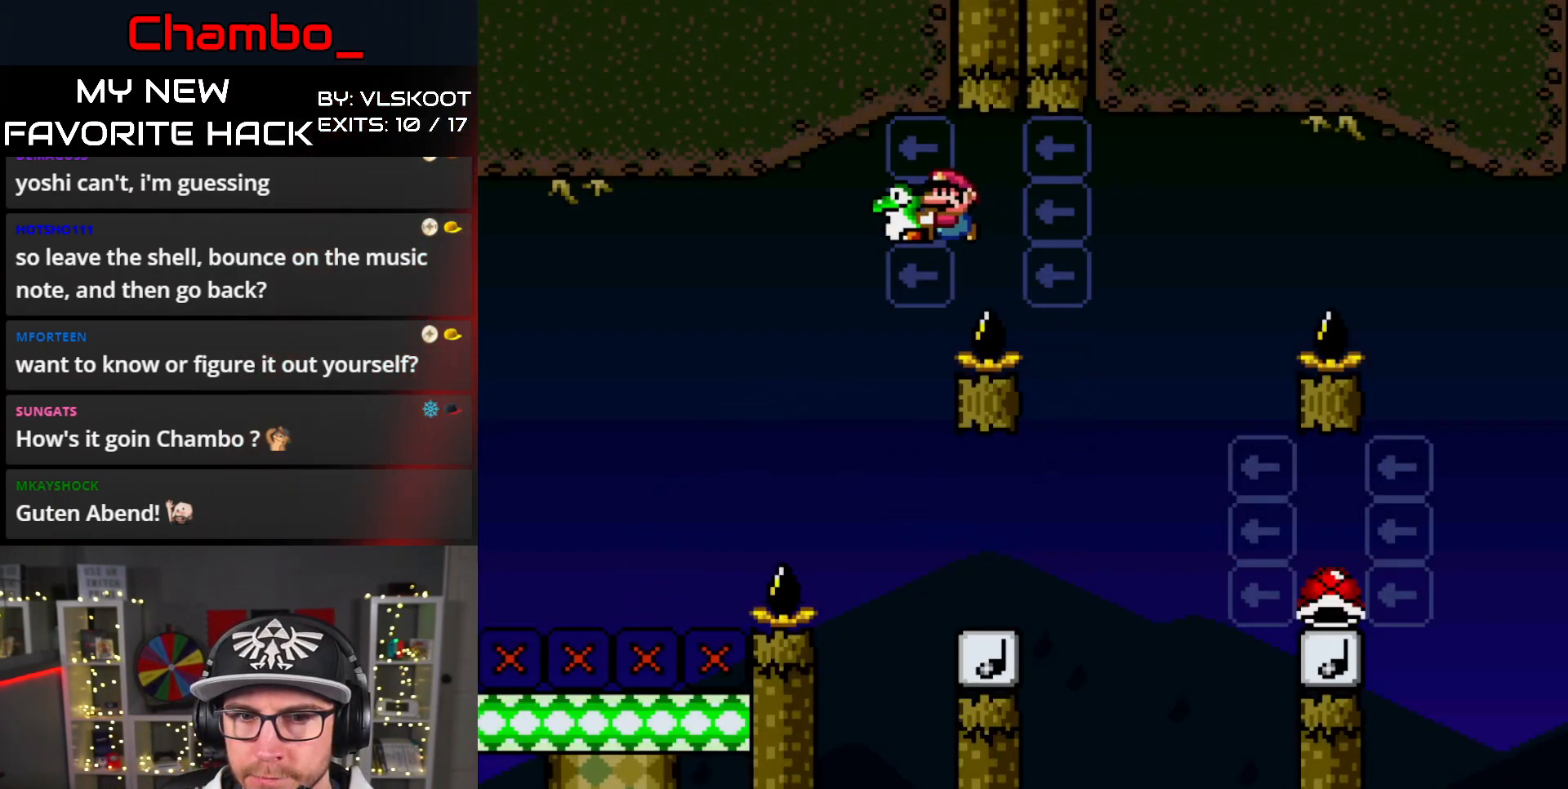
{"buttons": ["Y", "DPAD_RIGHT"], "events": [[33, "DPAD_LEFT", "up"], [50, "DPAD_RIGHT", "down"], [133, "B", "down"], [267, "B", "up"]]}
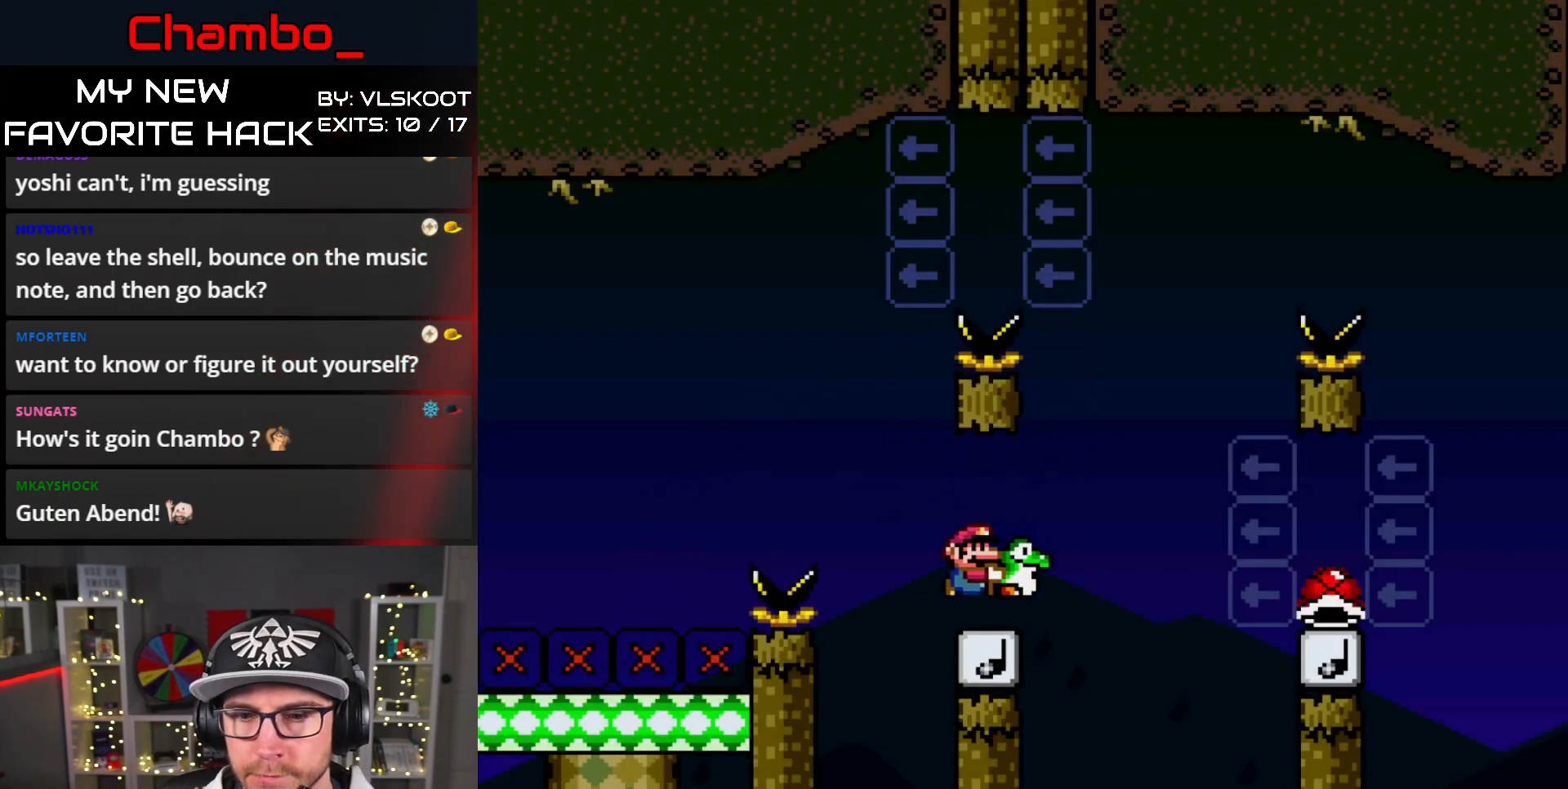
{"buttons": ["B", "Y", "DPAD_RIGHT"], "events": [[117, "B", "down"]]}
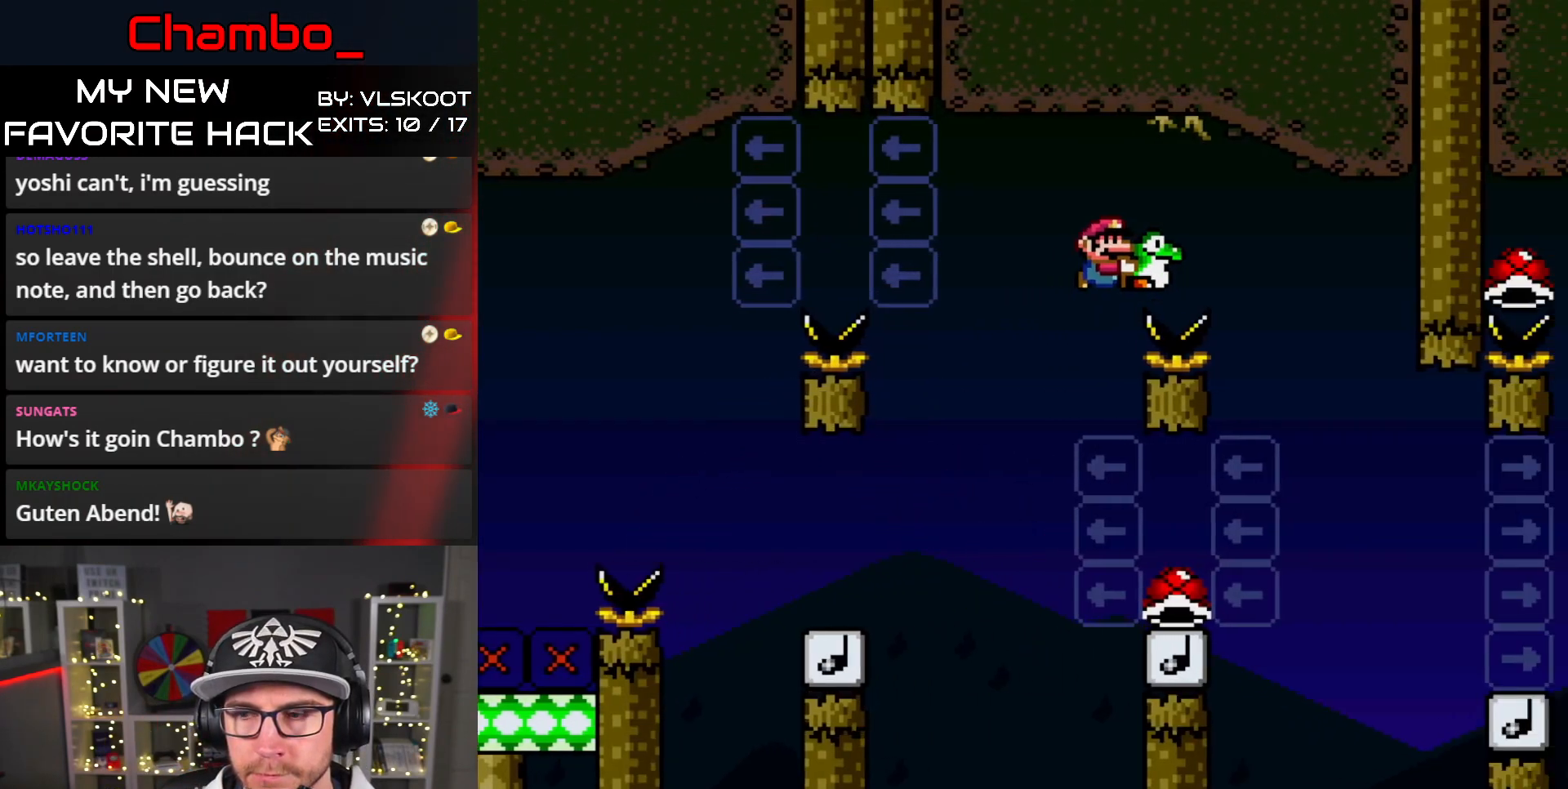
{"buttons": ["Y", "DPAD_LEFT"], "events": [[183, "B", "up"], [217, "DPAD_LEFT", "down"], [217, "DPAD_RIGHT", "up"], [333, "B", "down"], [500, "B", "up"]]}
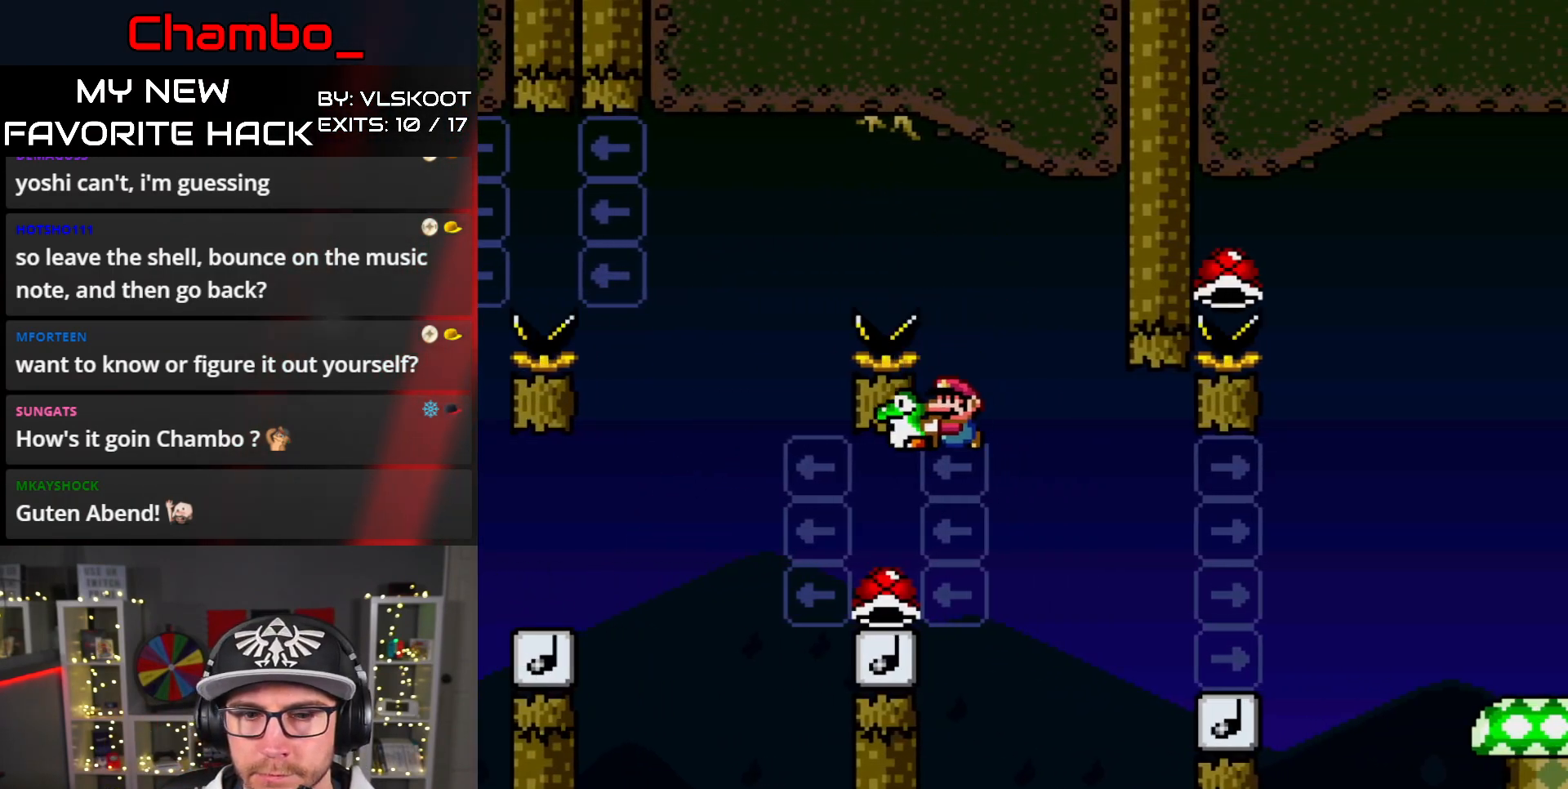
{"buttons": ["B", "Y", "DPAD_RIGHT"], "events": [[200, "B", "down"], [233, "DPAD_LEFT", "up"], [250, "DPAD_RIGHT", "down"]]}
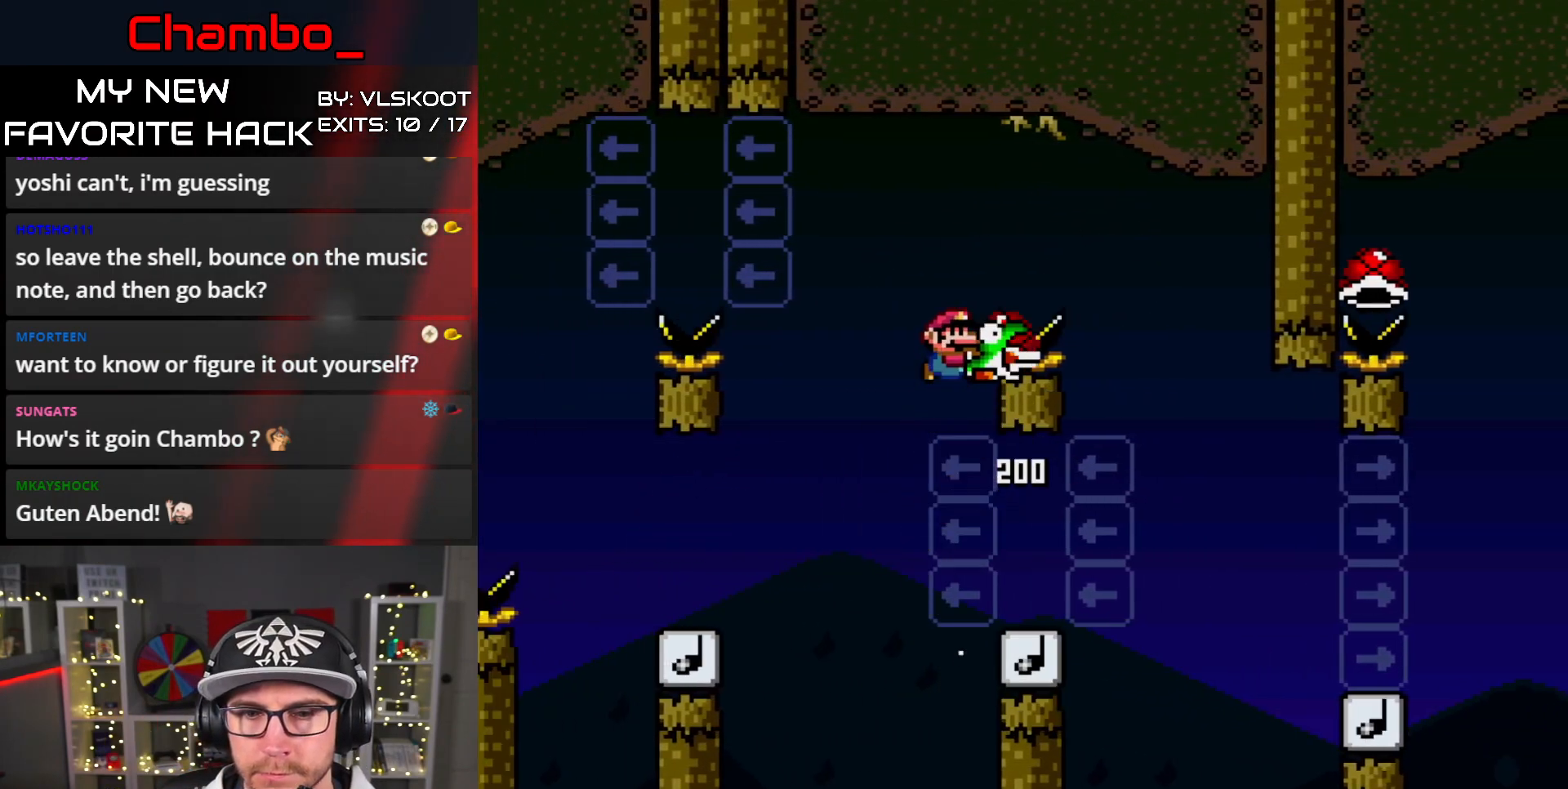
{"buttons": ["Y", "DPAD_RIGHT"], "events": [[33, "DPAD_RIGHT", "up"], [167, "DPAD_RIGHT", "down"], [217, "B", "up"], [283, "B", "down"], [400, "B", "up"]]}
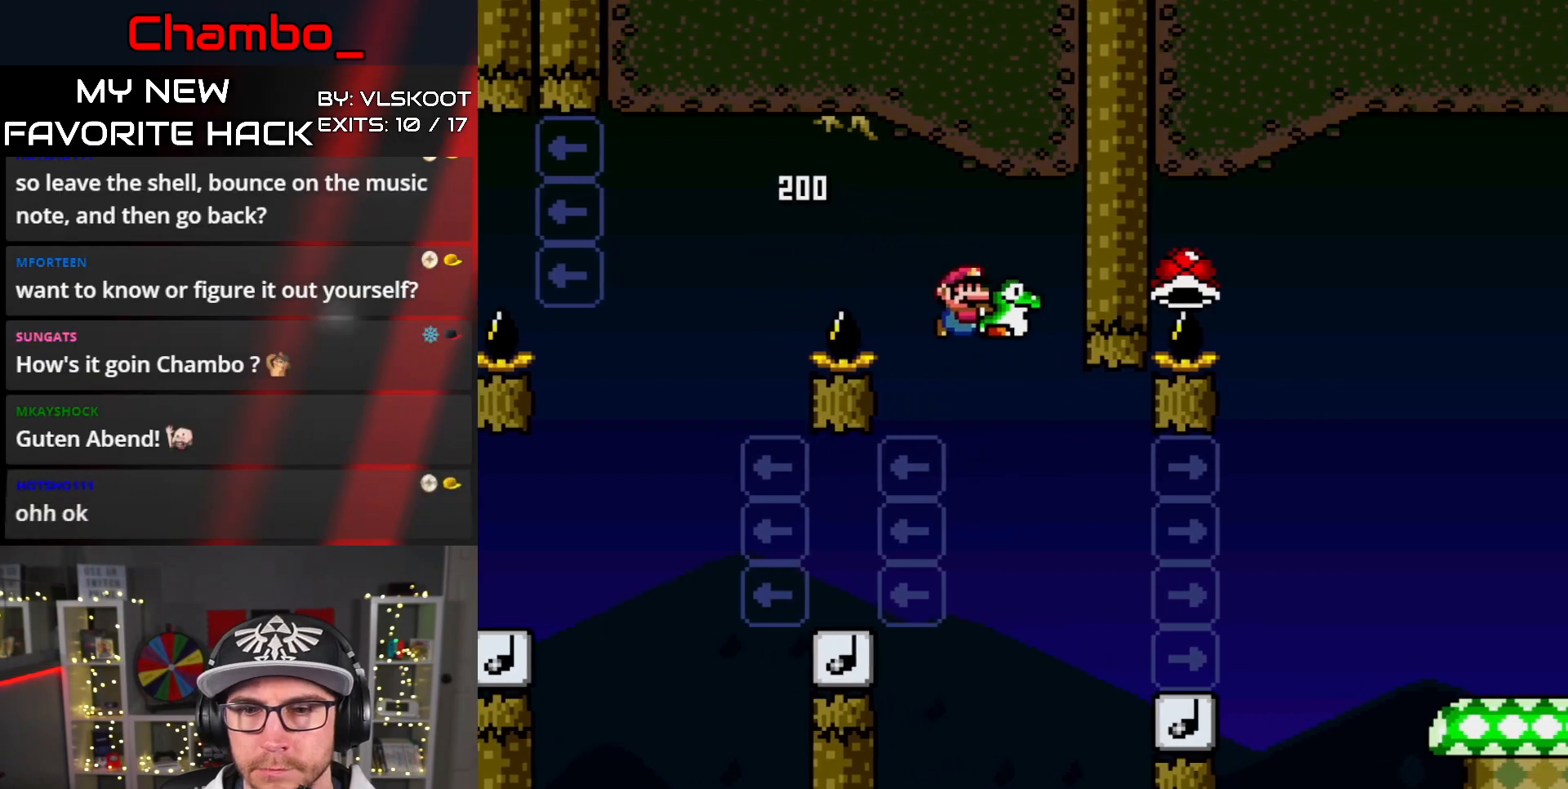
{"buttons": ["B", "Y", "DPAD_LEFT"], "events": [[300, "B", "down"], [467, "DPAD_RIGHT", "up"], [483, "DPAD_LEFT", "down"]]}
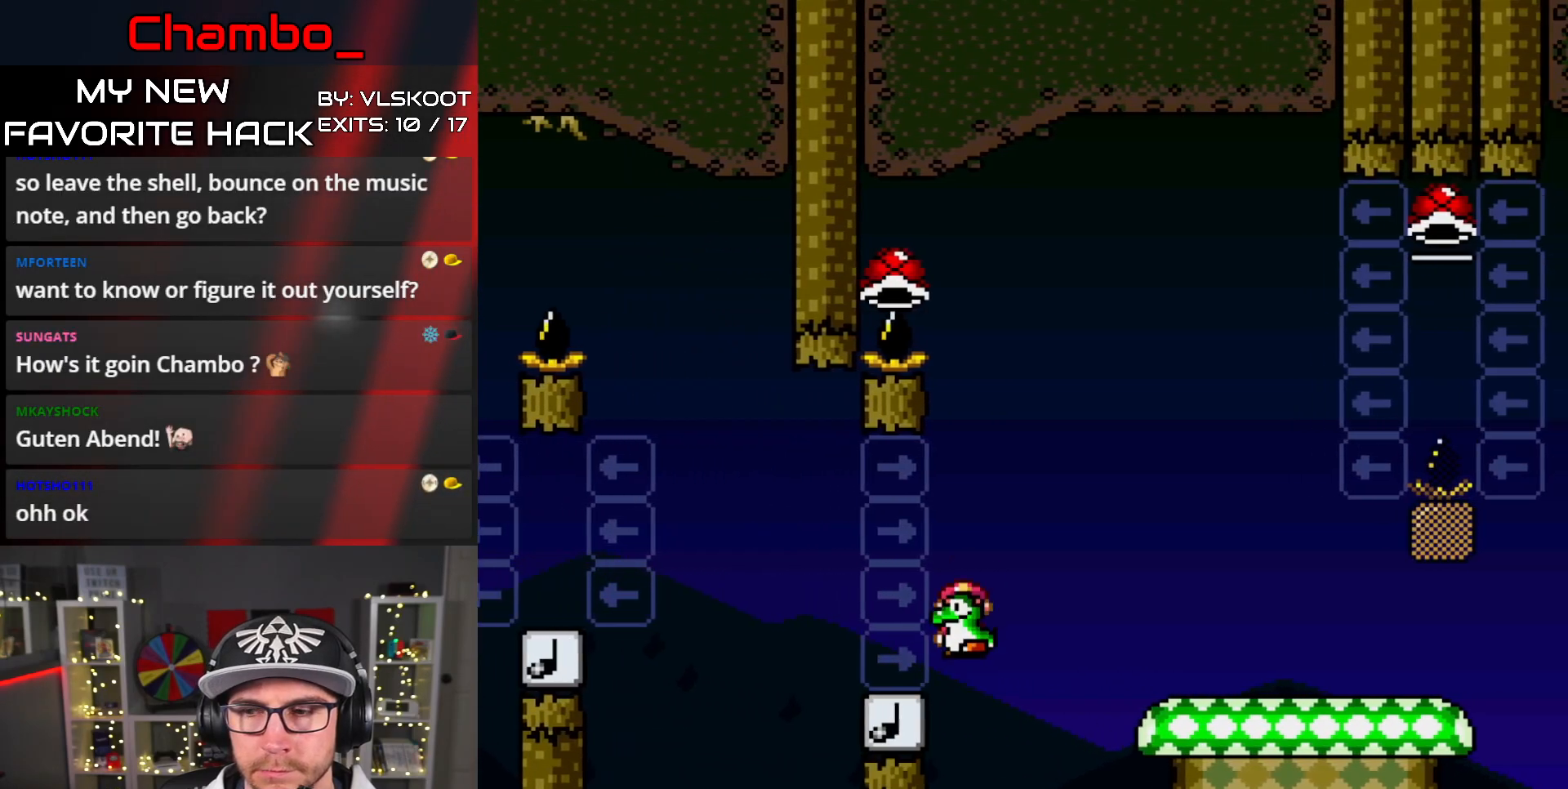
{"buttons": ["B", "Y", "DPAD_RIGHT"], "events": [[167, "DPAD_LEFT", "up"], [450, "DPAD_RIGHT", "down"]]}
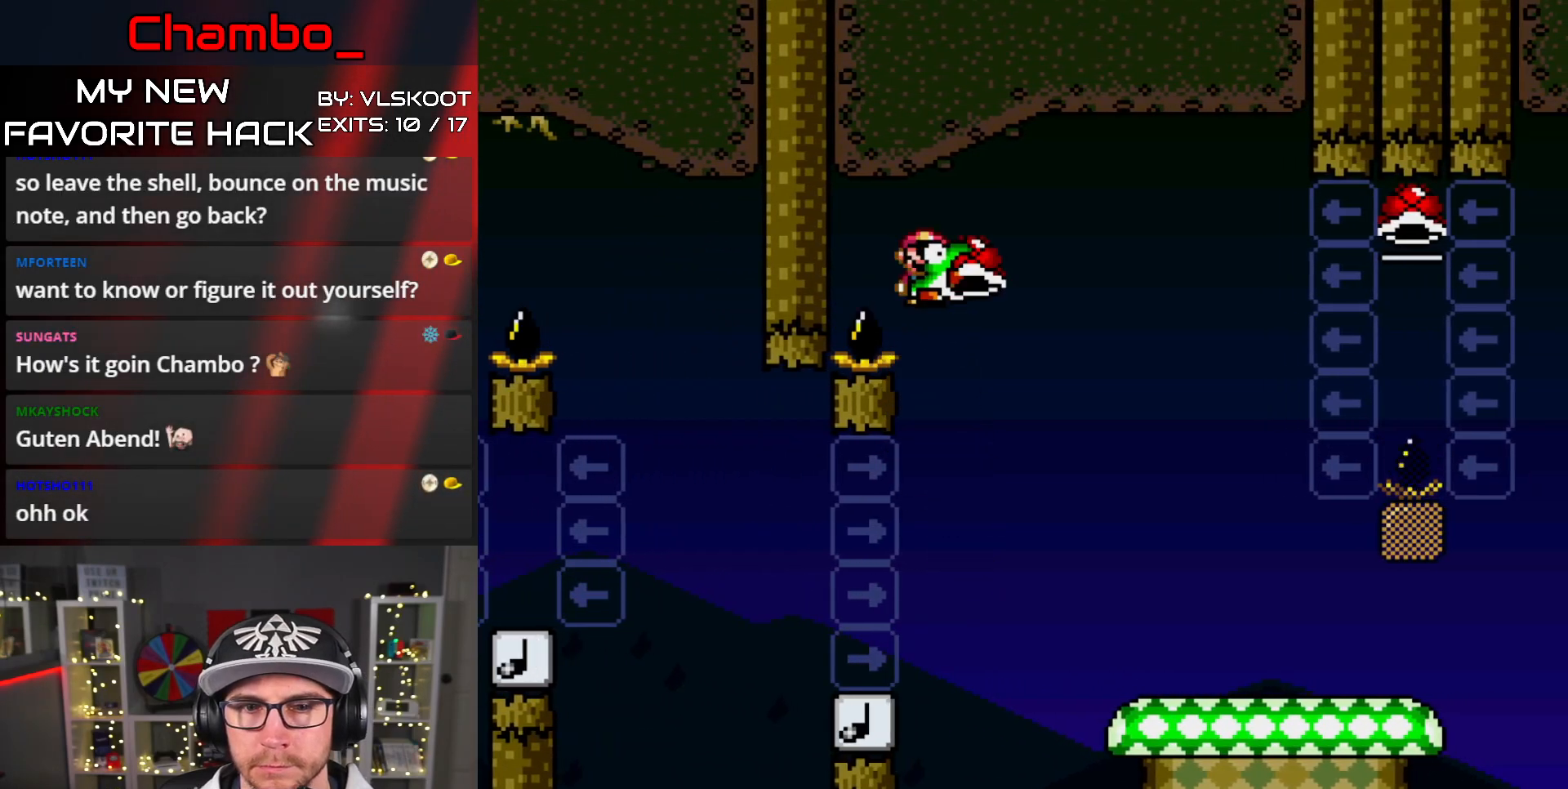
{"buttons": ["Y", "DPAD_RIGHT"], "events": [[333, "B", "up"]]}
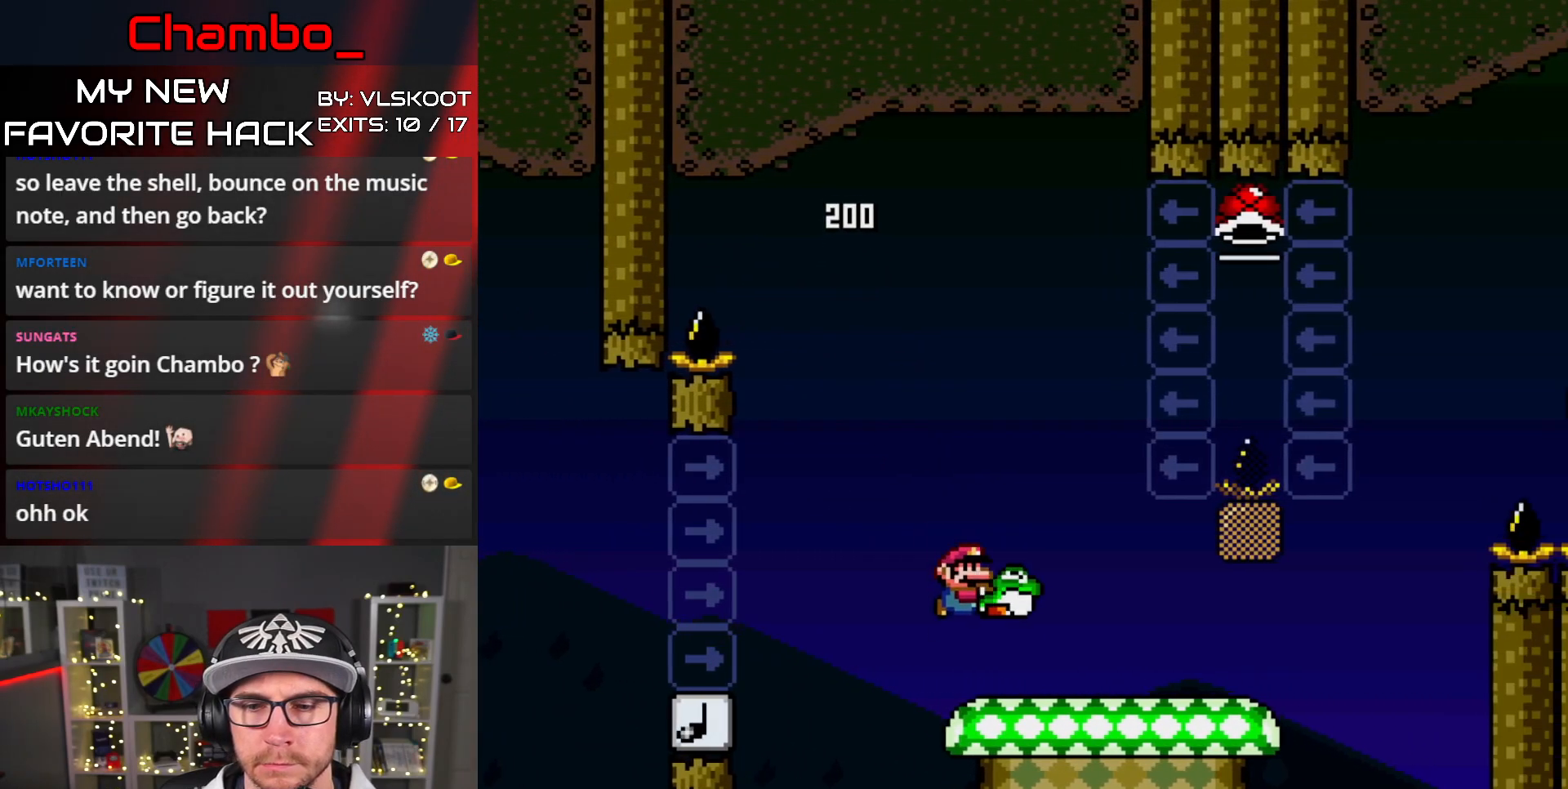
{"buttons": ["B", "Y", "DPAD_UP"], "events": [[450, "B", "down"], [483, "DPAD_RIGHT", "up"], [500, "DPAD_UP", "down"]]}
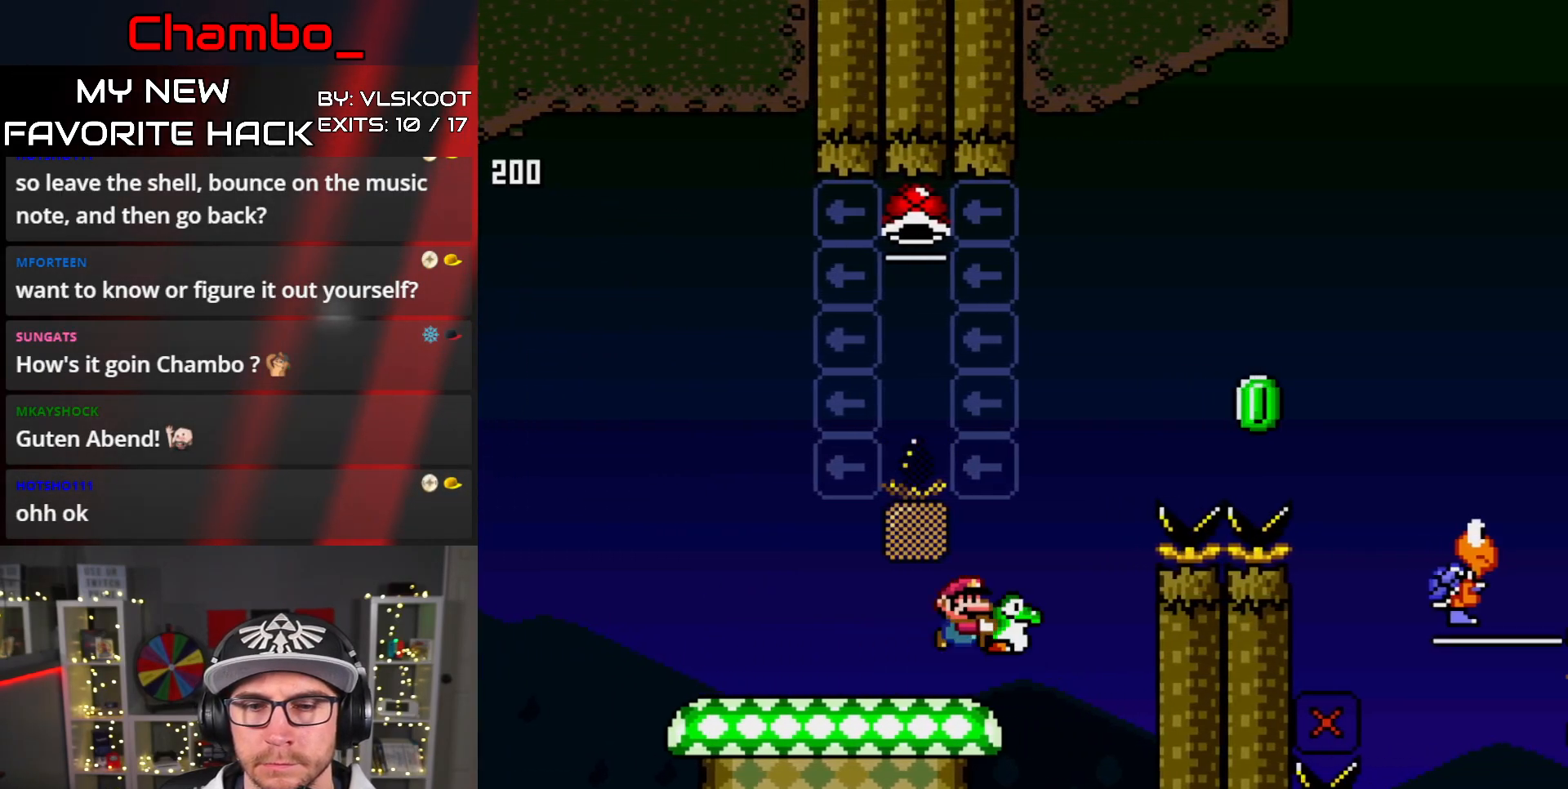
{"buttons": ["B", "Y", "DPAD_UP", "DPAD_LEFT"], "events": [[17, "DPAD_LEFT", "down"], [167, "Y", "up"], [250, "Y", "down"]]}
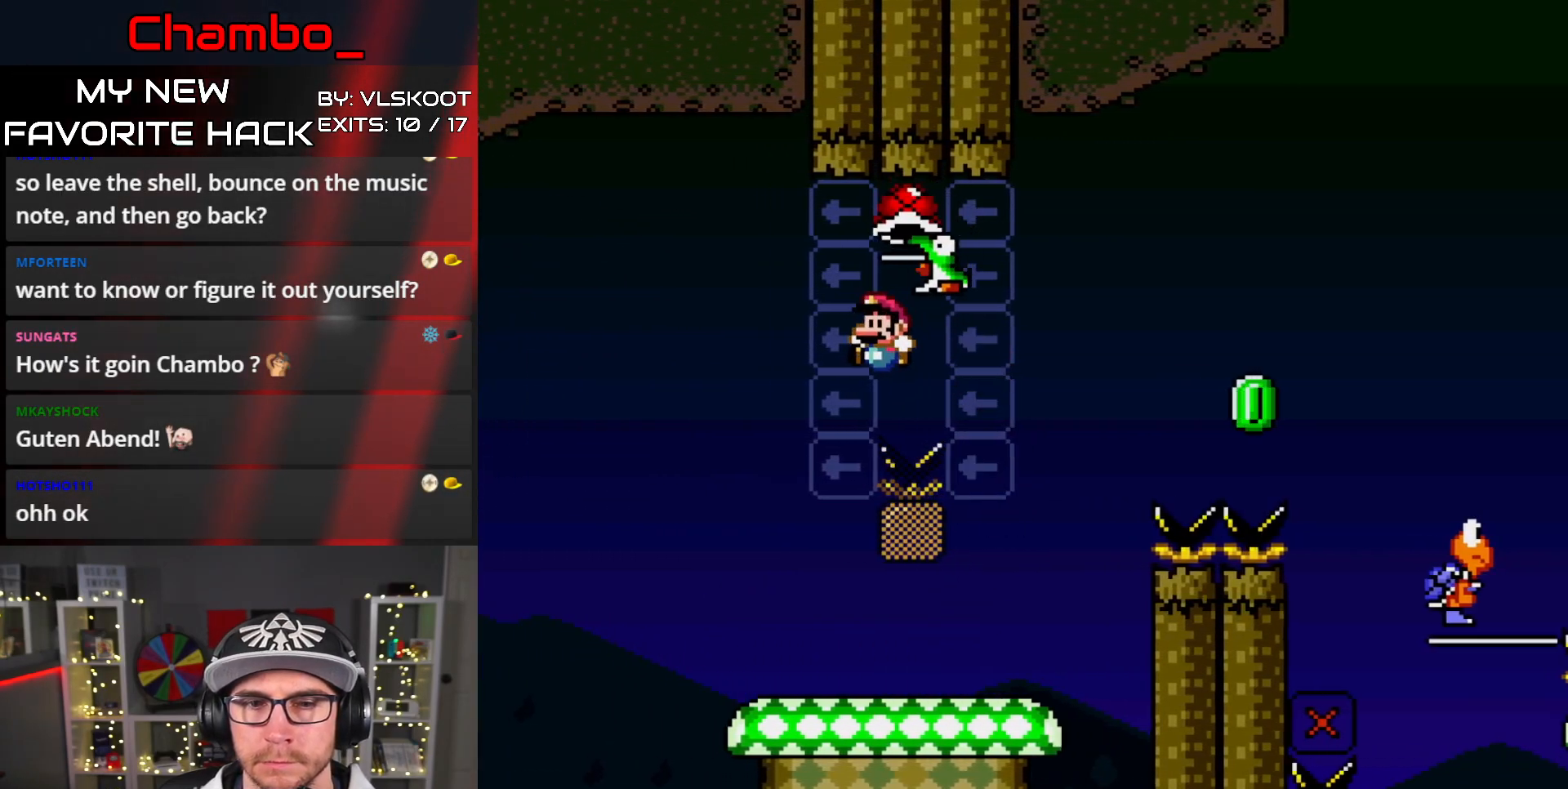
{"buttons": ["Y", "DPAD_RIGHT"], "events": [[50, "DPAD_LEFT", "up"], [100, "DPAD_RIGHT", "down"], [100, "DPAD_UP", "up"], [200, "B", "up"]]}
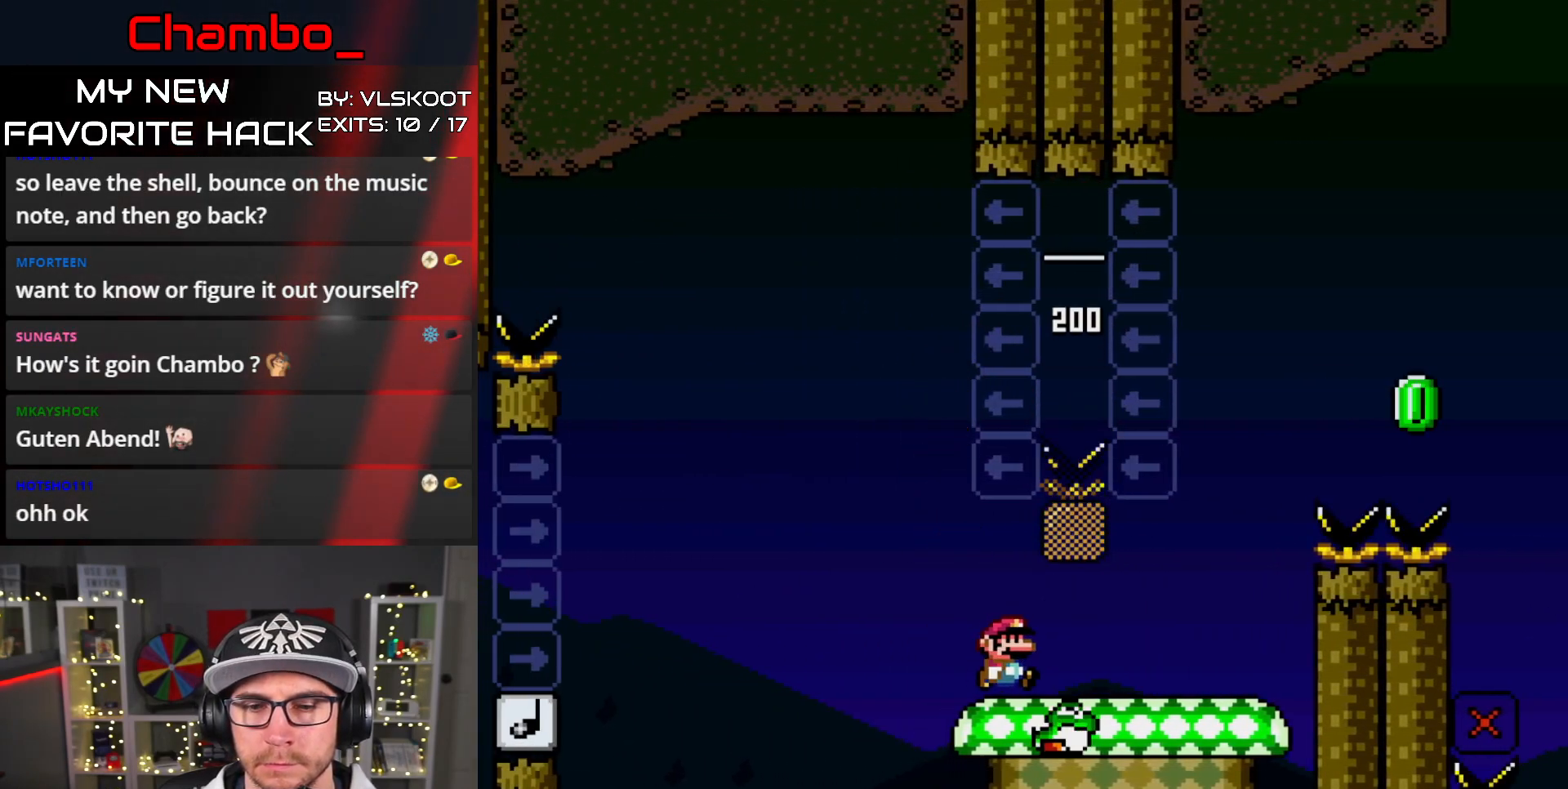
{"buttons": ["B", "Y", "DPAD_RIGHT"], "events": [[200, "B", "down"]]}
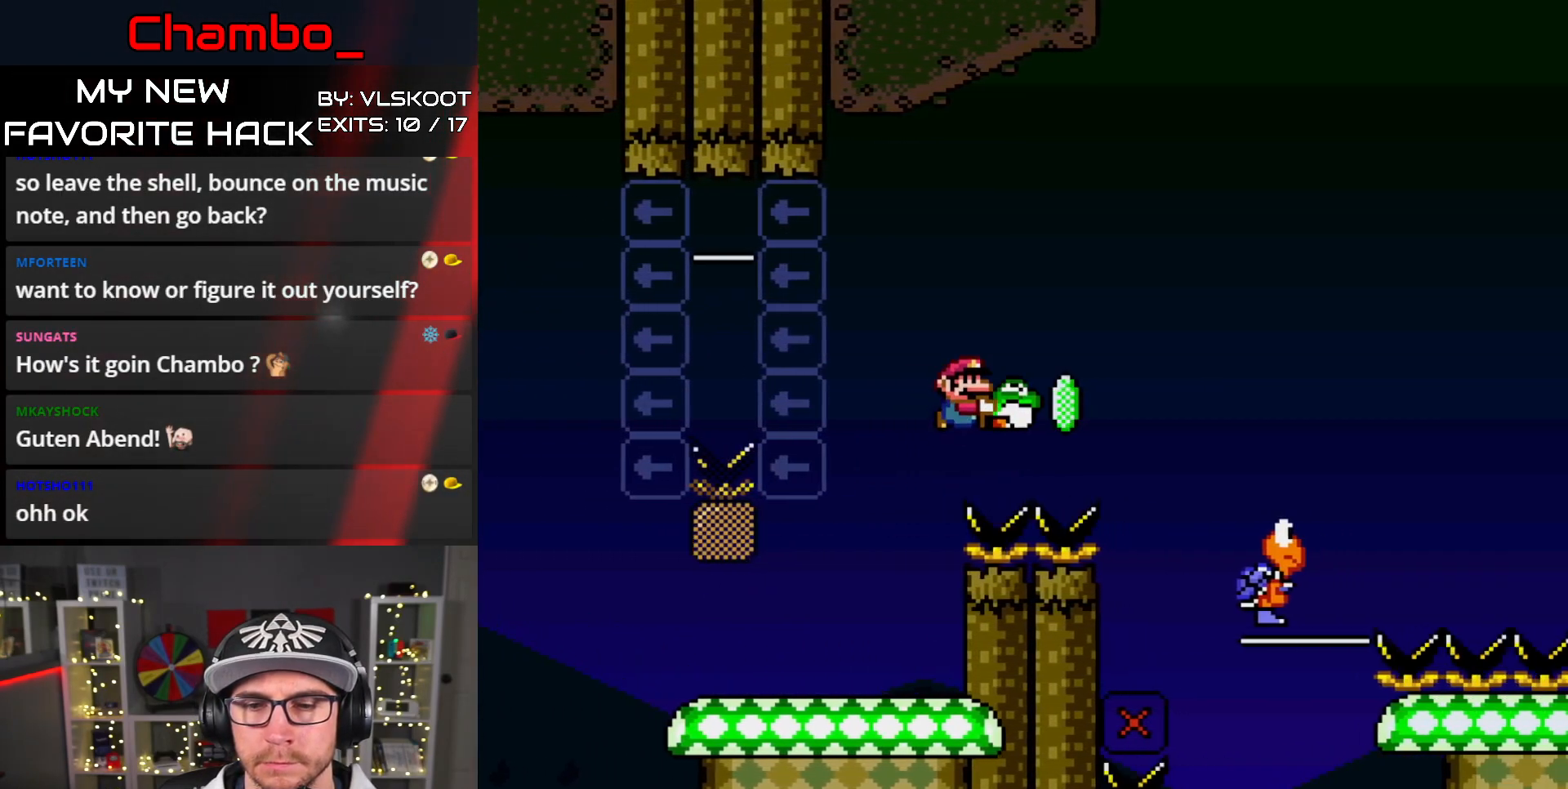
{"buttons": ["B", "Y"], "events": [[133, "B", "up"], [200, "B", "down"], [367, "DPAD_RIGHT", "up"]]}
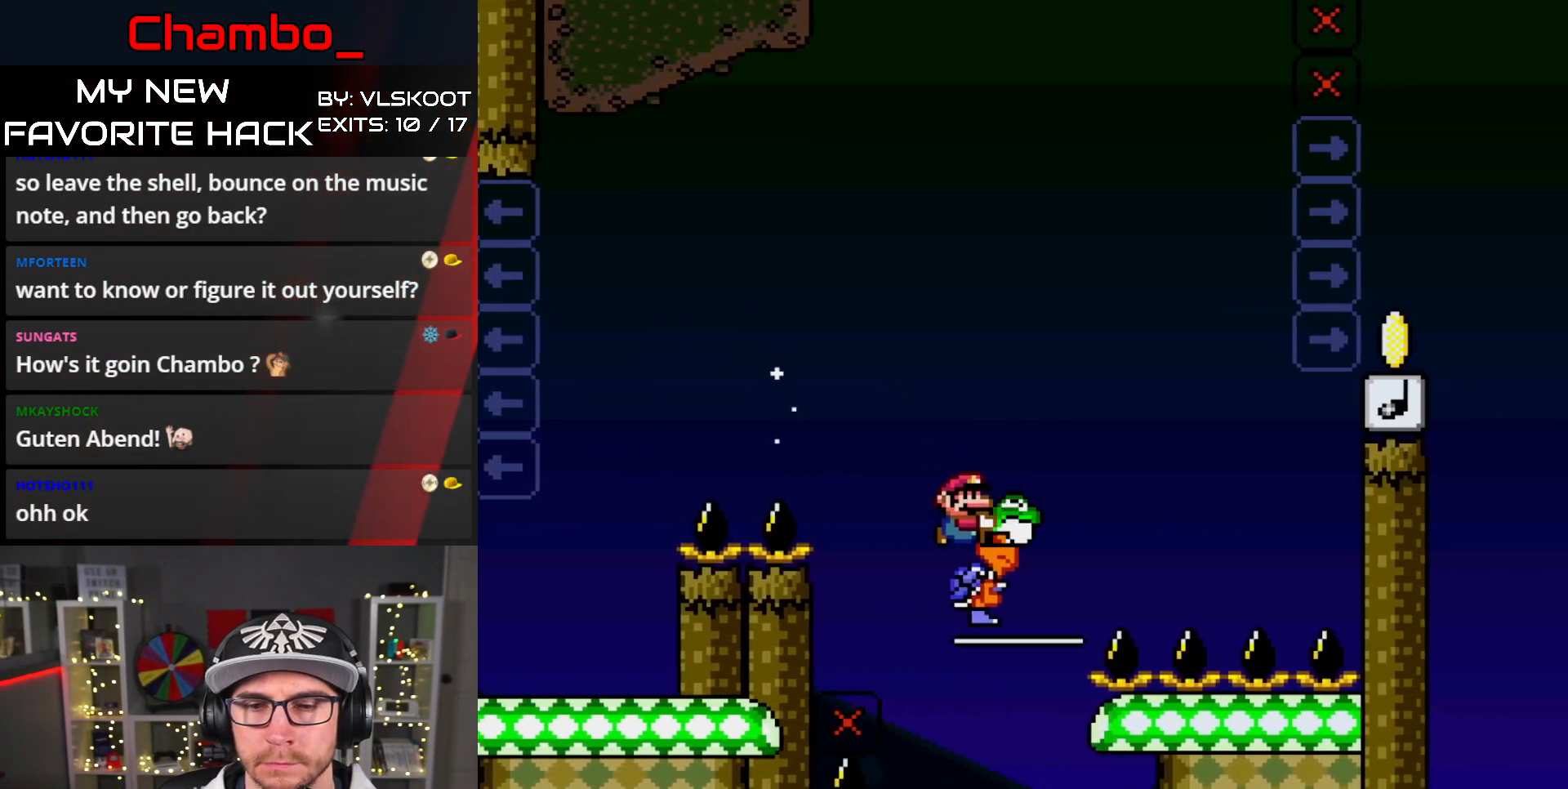
{"buttons": ["B", "Y", "DPAD_RIGHT"], "events": [[17, "DPAD_LEFT", "down"], [200, "DPAD_LEFT", "up"], [217, "DPAD_RIGHT", "down"]]}
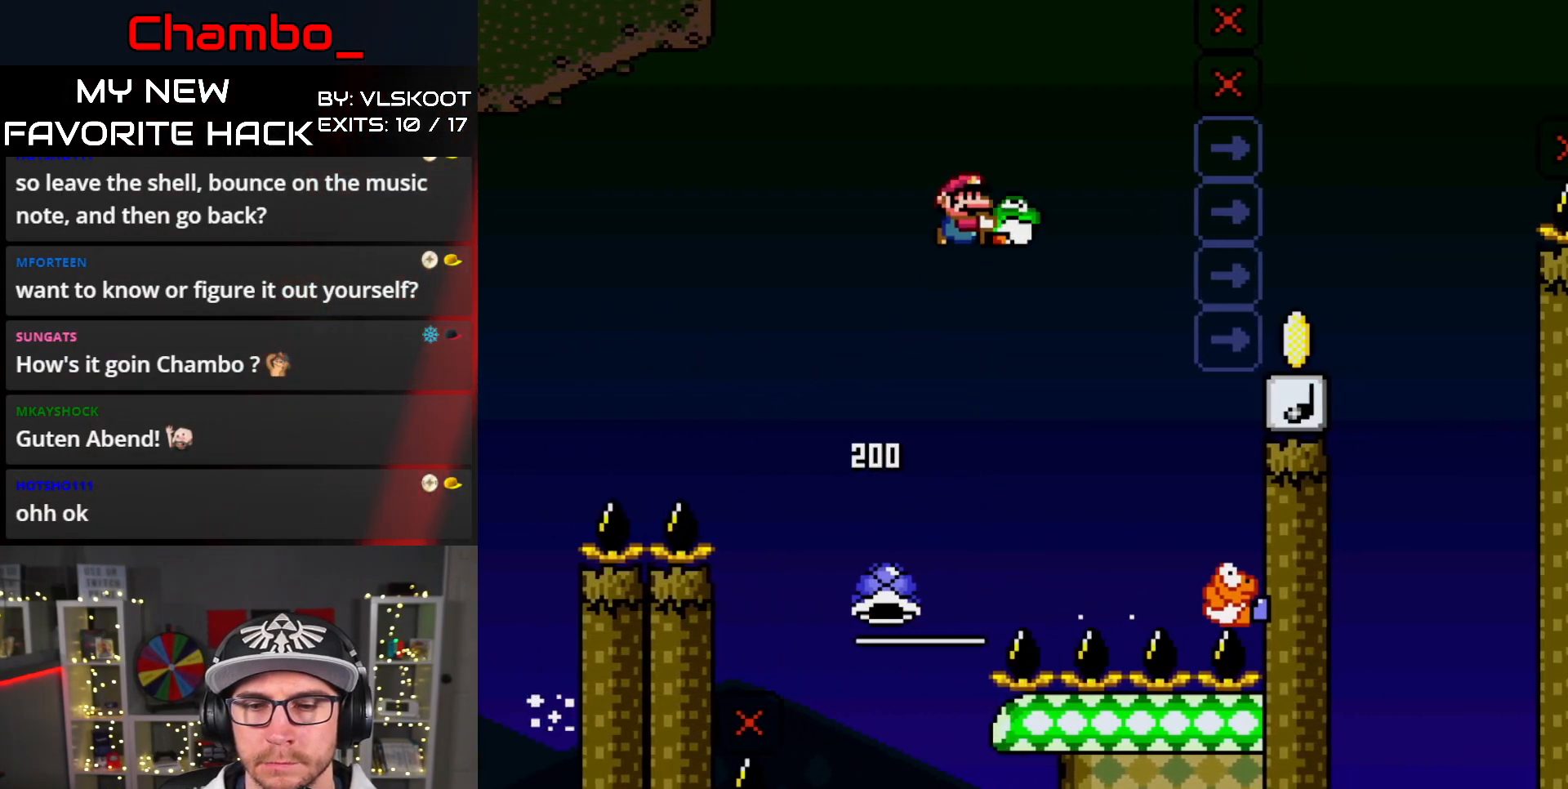
{"buttons": ["B", "Y", "DPAD_LEFT"], "events": [[167, "B", "up"], [233, "B", "down"], [350, "DPAD_RIGHT", "up"], [367, "DPAD_LEFT", "down"]]}
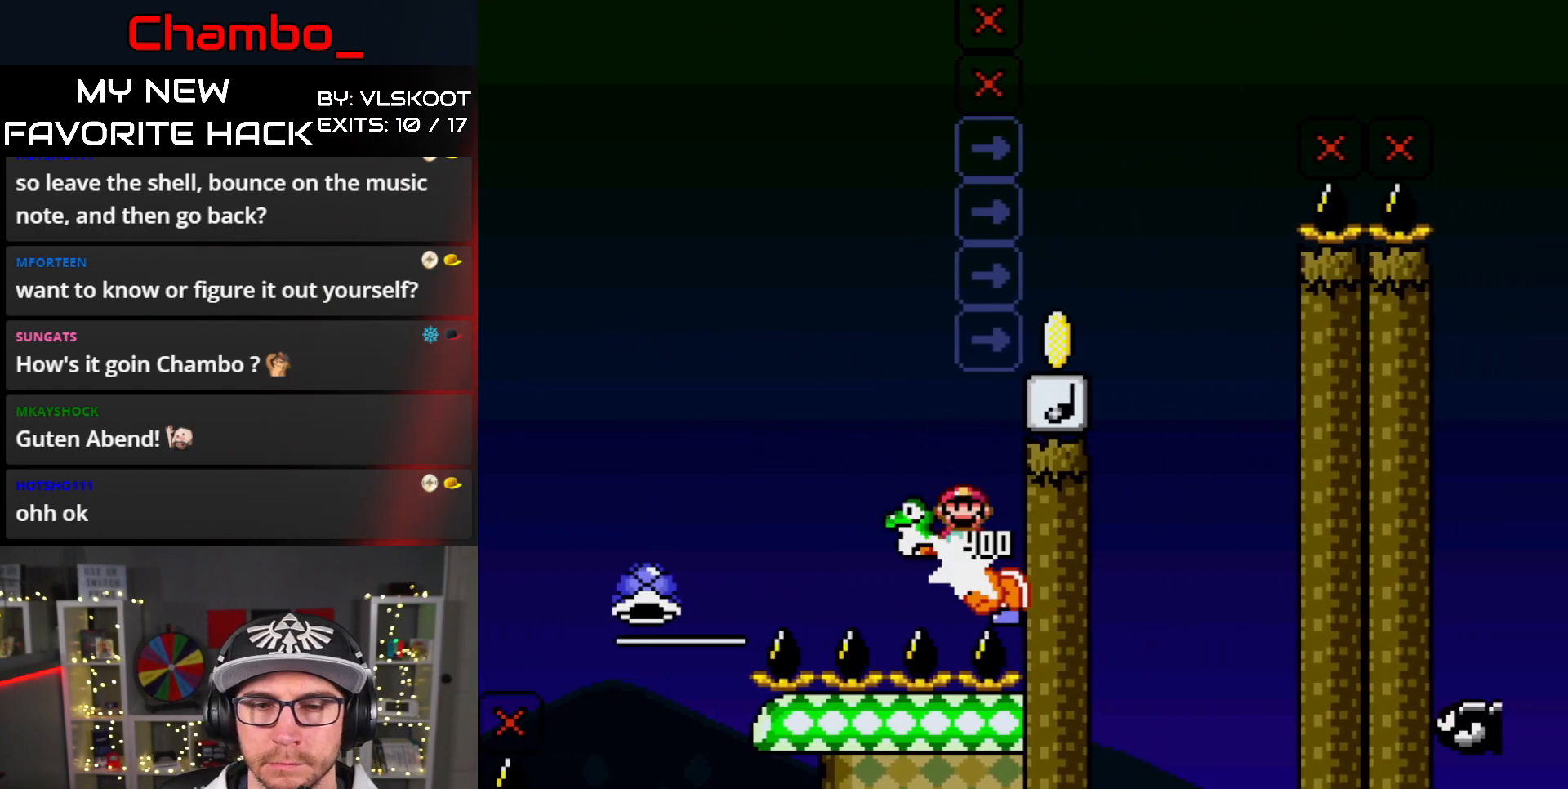
{"buttons": ["B", "Y", "DPAD_LEFT"], "events": []}
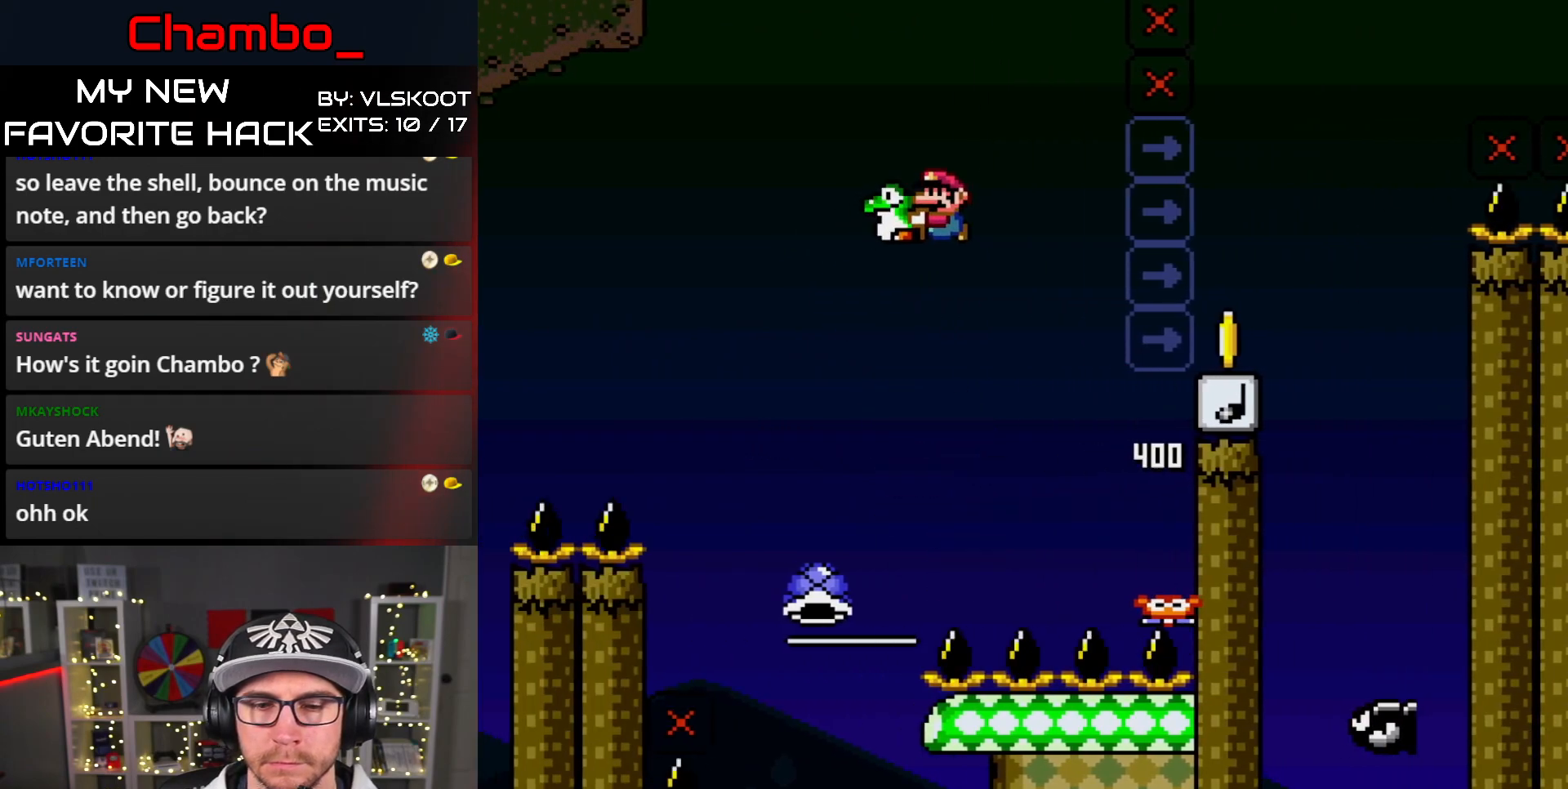
{"buttons": ["B", "Y", "DPAD_RIGHT"], "events": [[183, "DPAD_LEFT", "up"], [183, "DPAD_UP", "down"], [217, "DPAD_RIGHT", "down"], [217, "DPAD_UP", "up"], [383, "DPAD_RIGHT", "up"], [433, "DPAD_RIGHT", "down"]]}
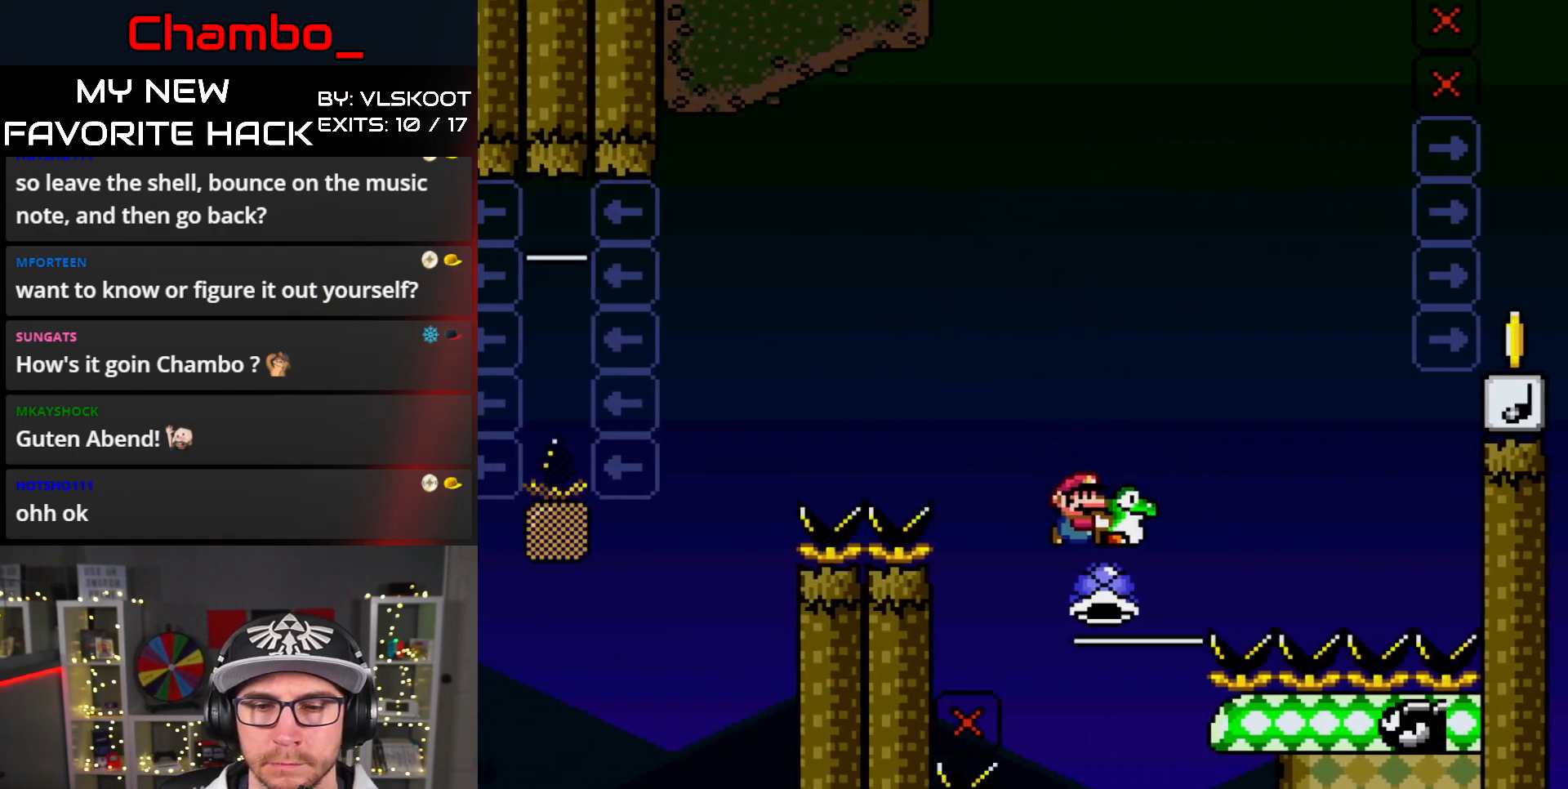
{"buttons": ["B", "Y"], "events": [[167, "DPAD_RIGHT", "up"]]}
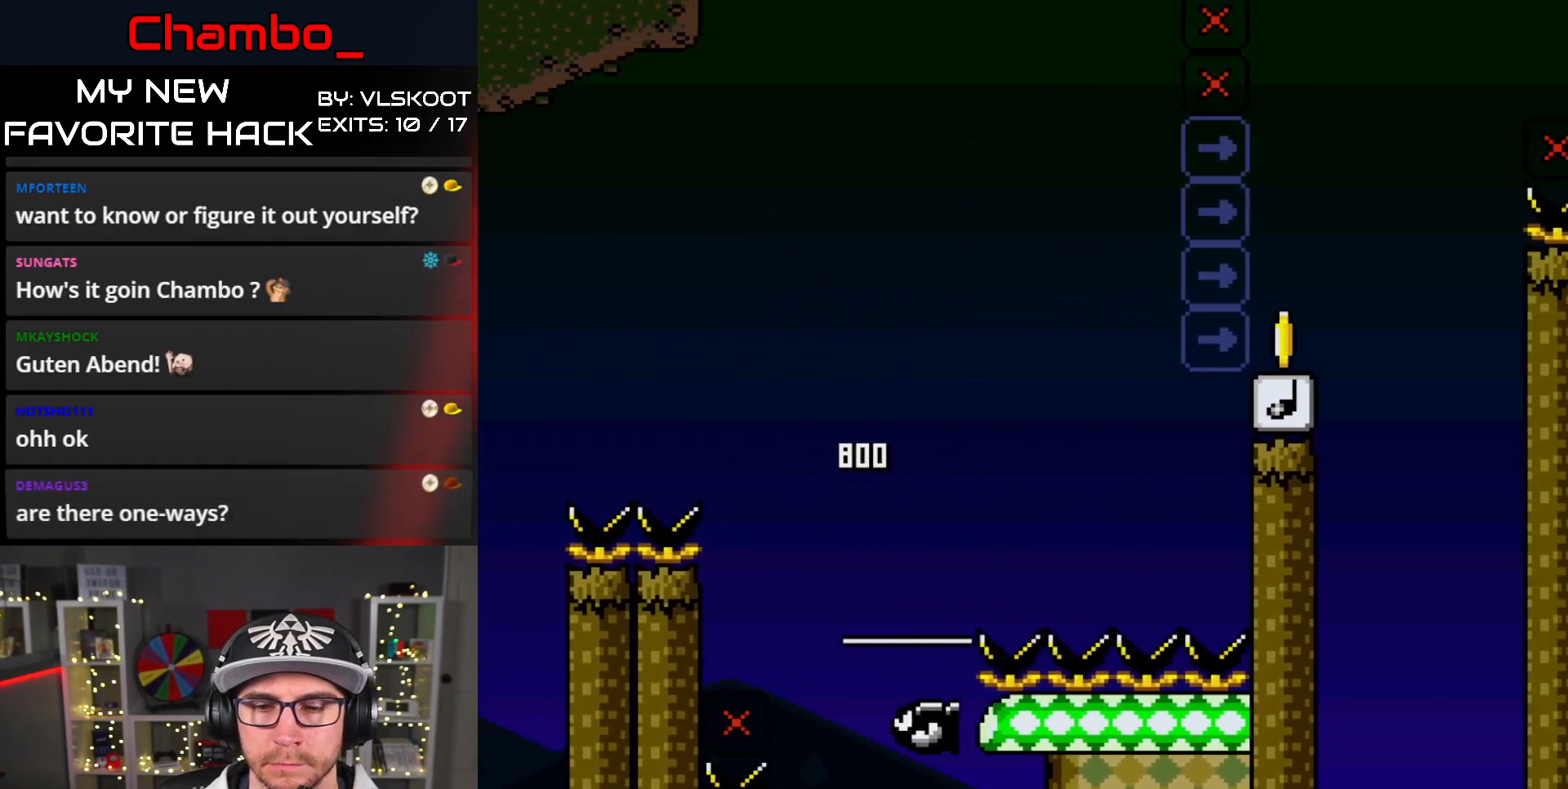
{"buttons": ["B", "Y"], "events": []}
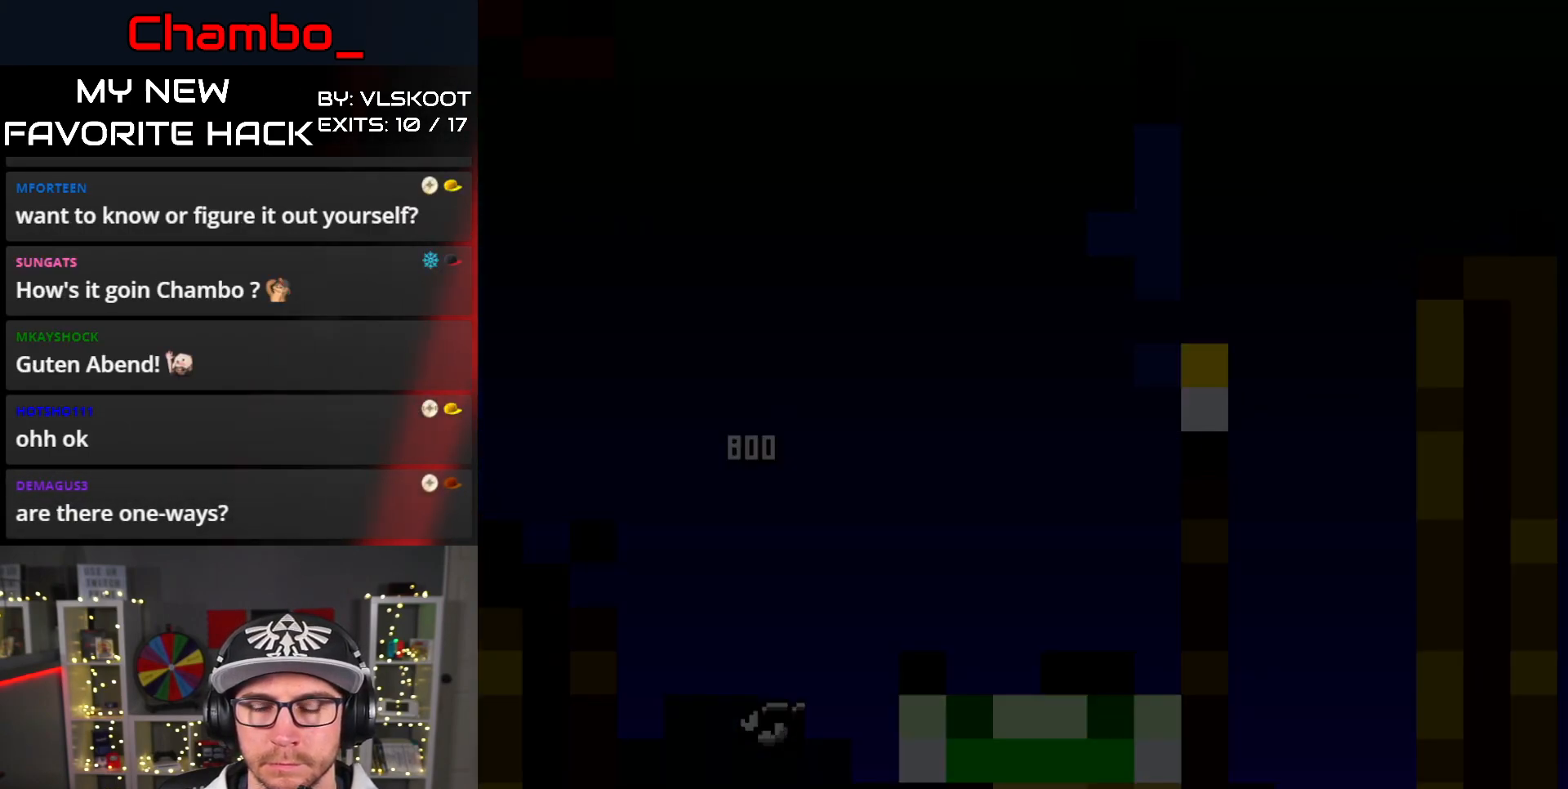
{"buttons": ["B", "Y"], "events": []}
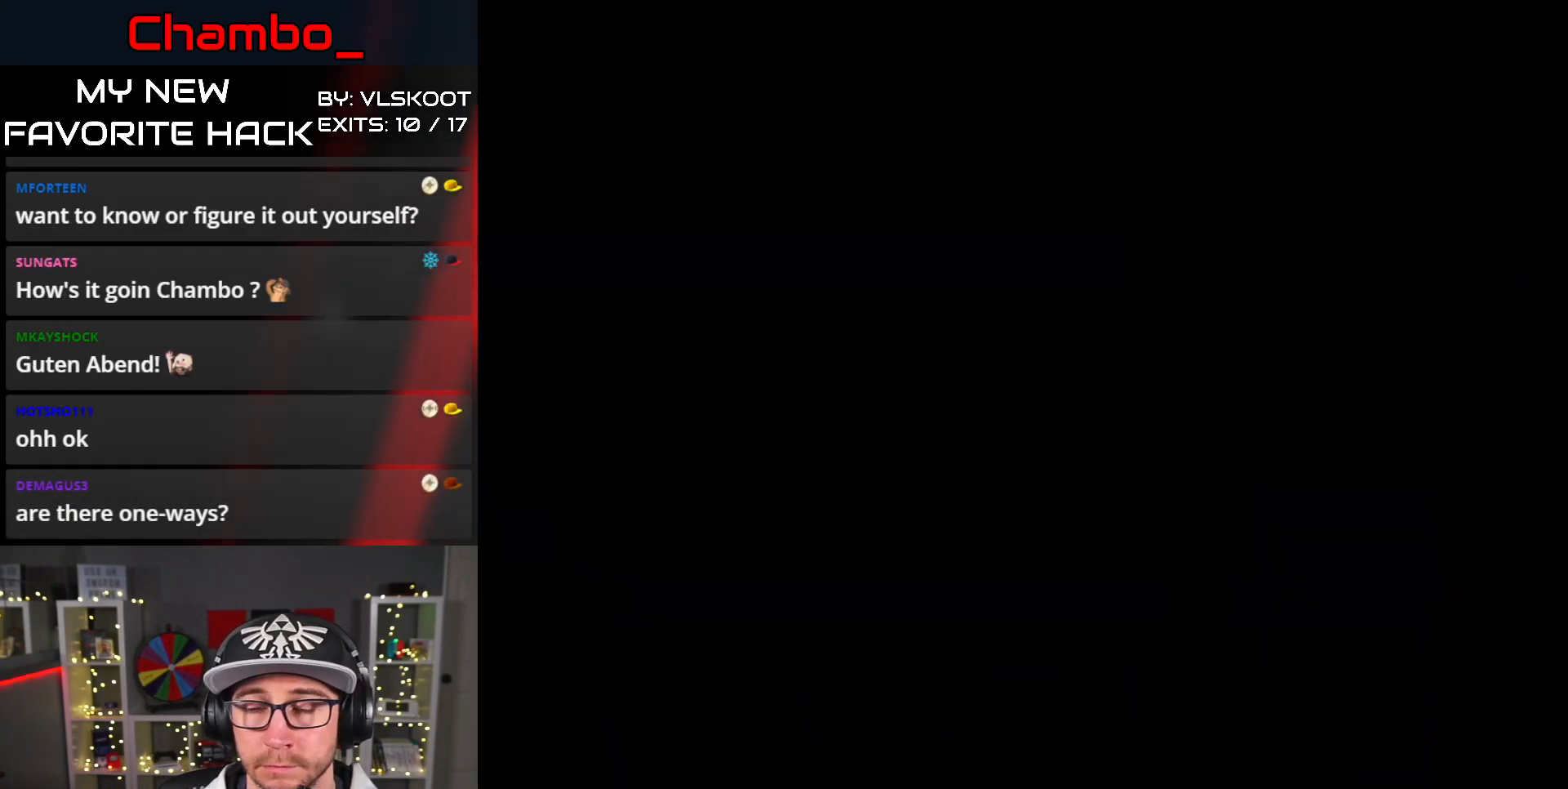
{"buttons": ["B", "Y"], "events": []}
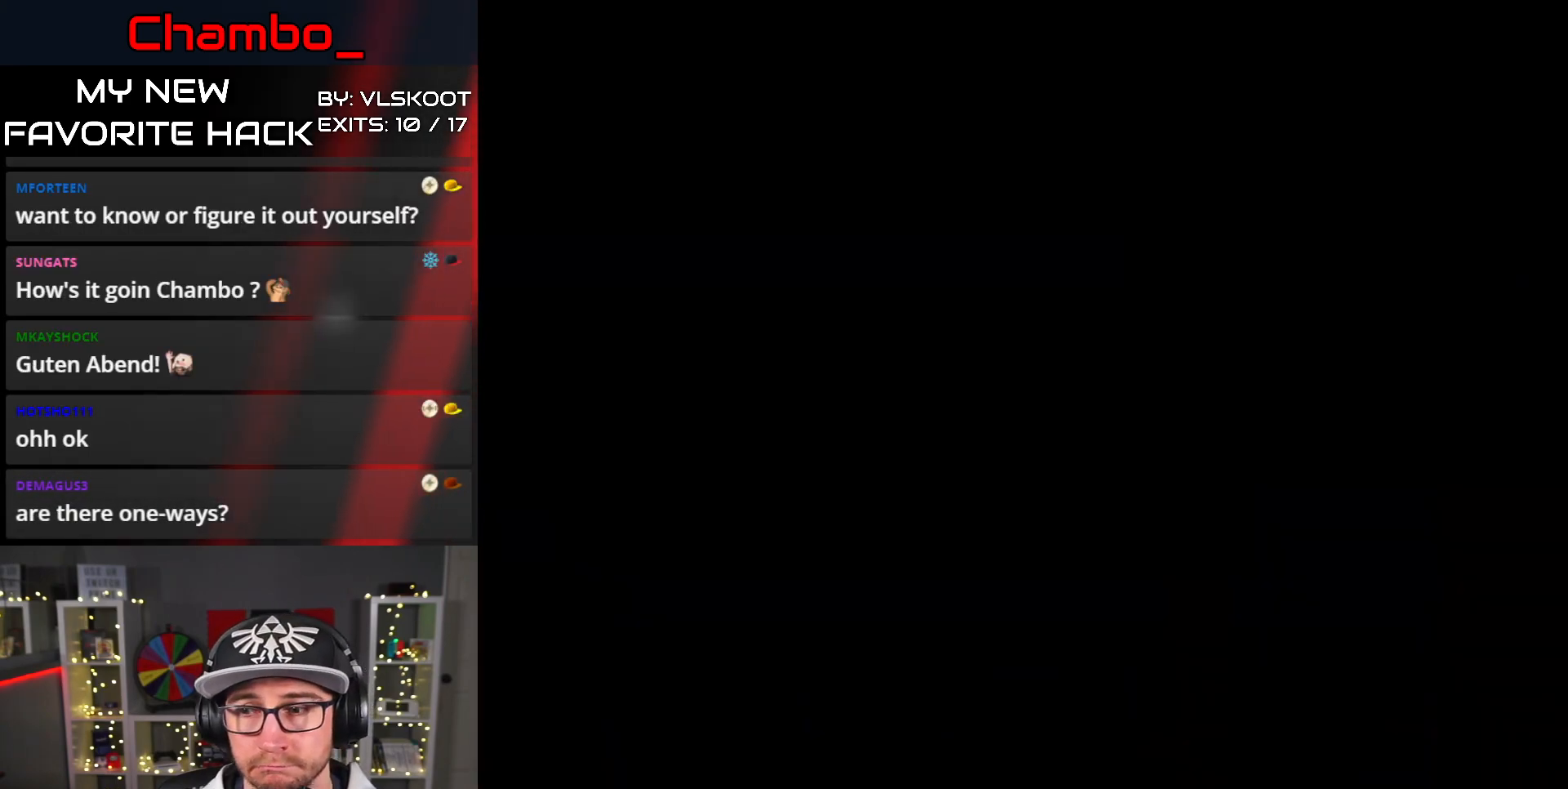
{"buttons": ["B", "Y"], "events": []}
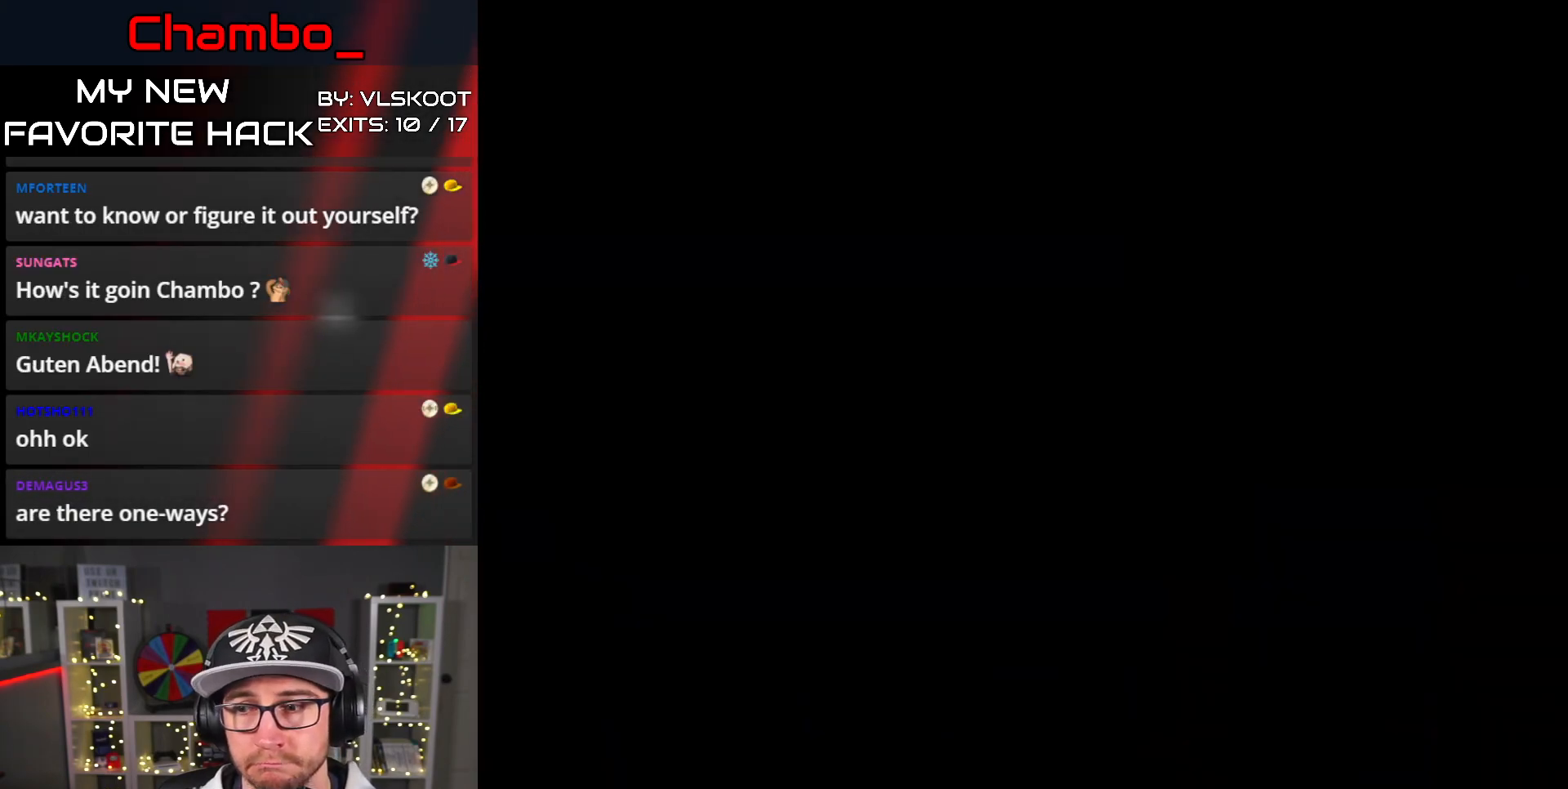
{"buttons": ["DPAD_RIGHT"], "events": [[333, "B", "up"], [383, "DPAD_RIGHT", "down"], [400, "Y", "up"]]}
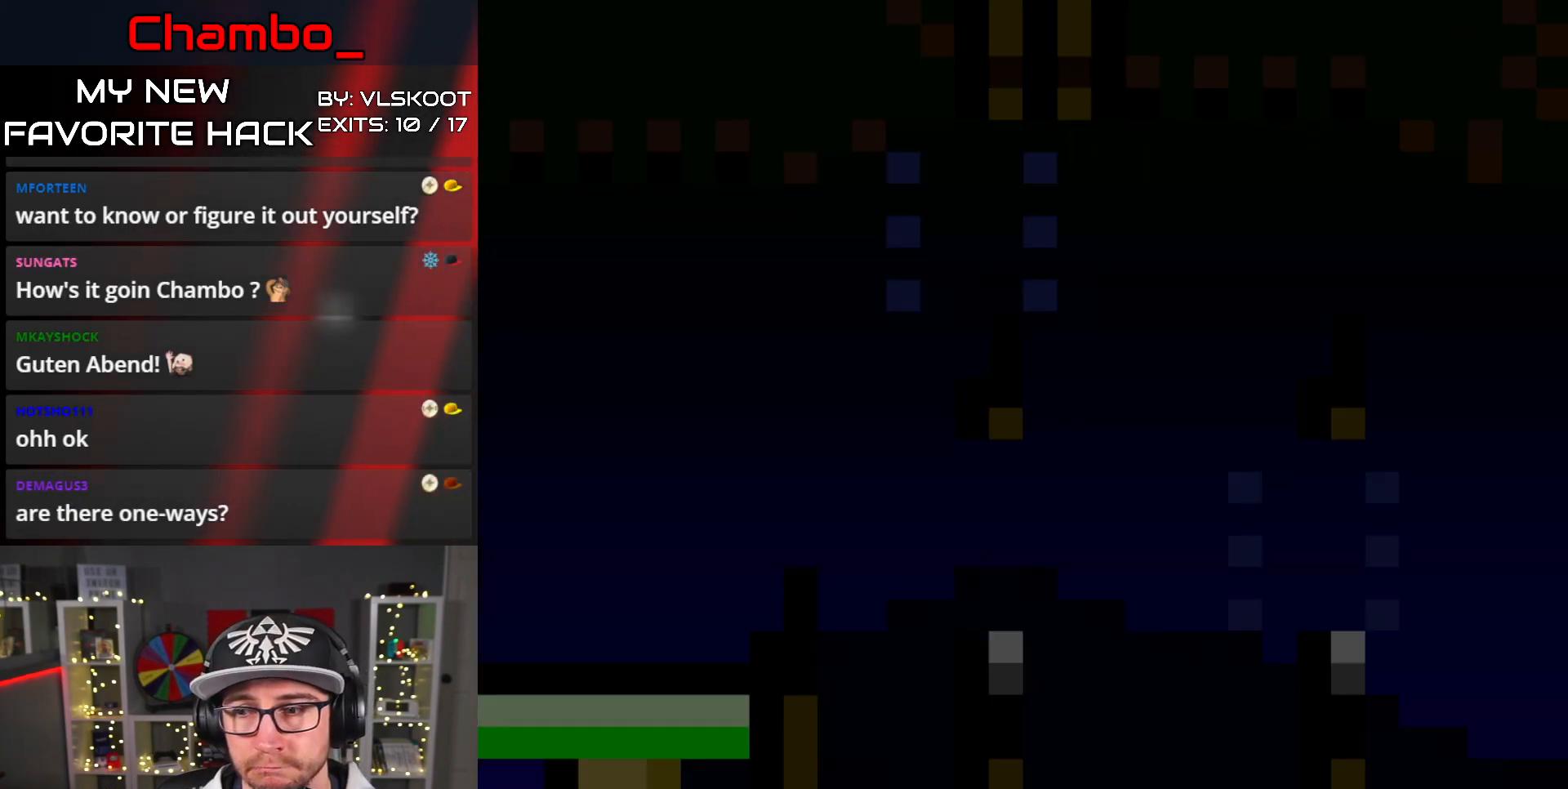
{"buttons": ["B", "Y", "DPAD_RIGHT"], "events": [[17, "Y", "down"], [500, "B", "down"]]}
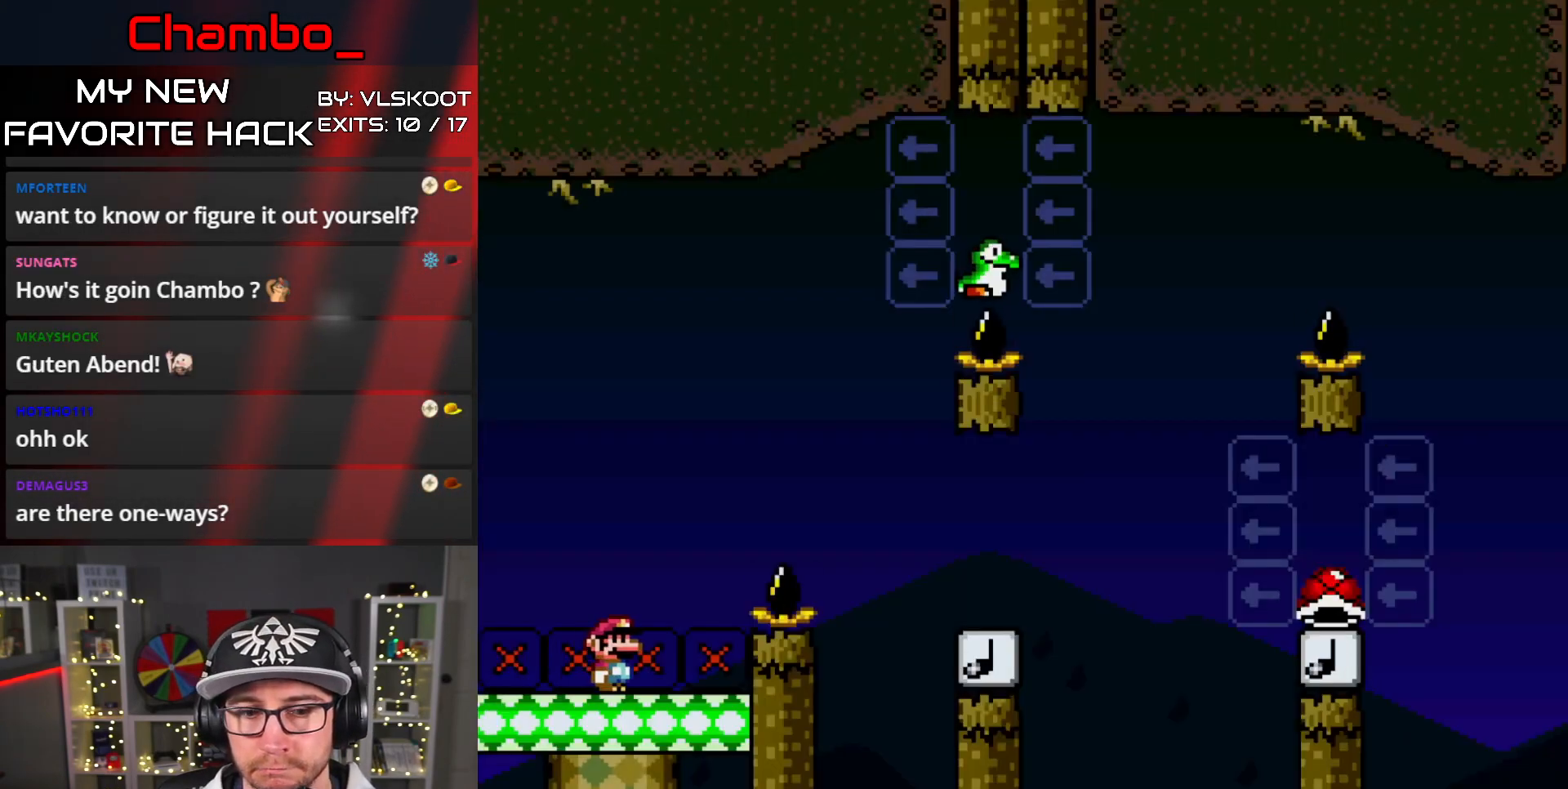
{"buttons": ["Y", "DPAD_RIGHT"], "events": [[200, "B", "up"], [333, "B", "down"], [483, "B", "up"]]}
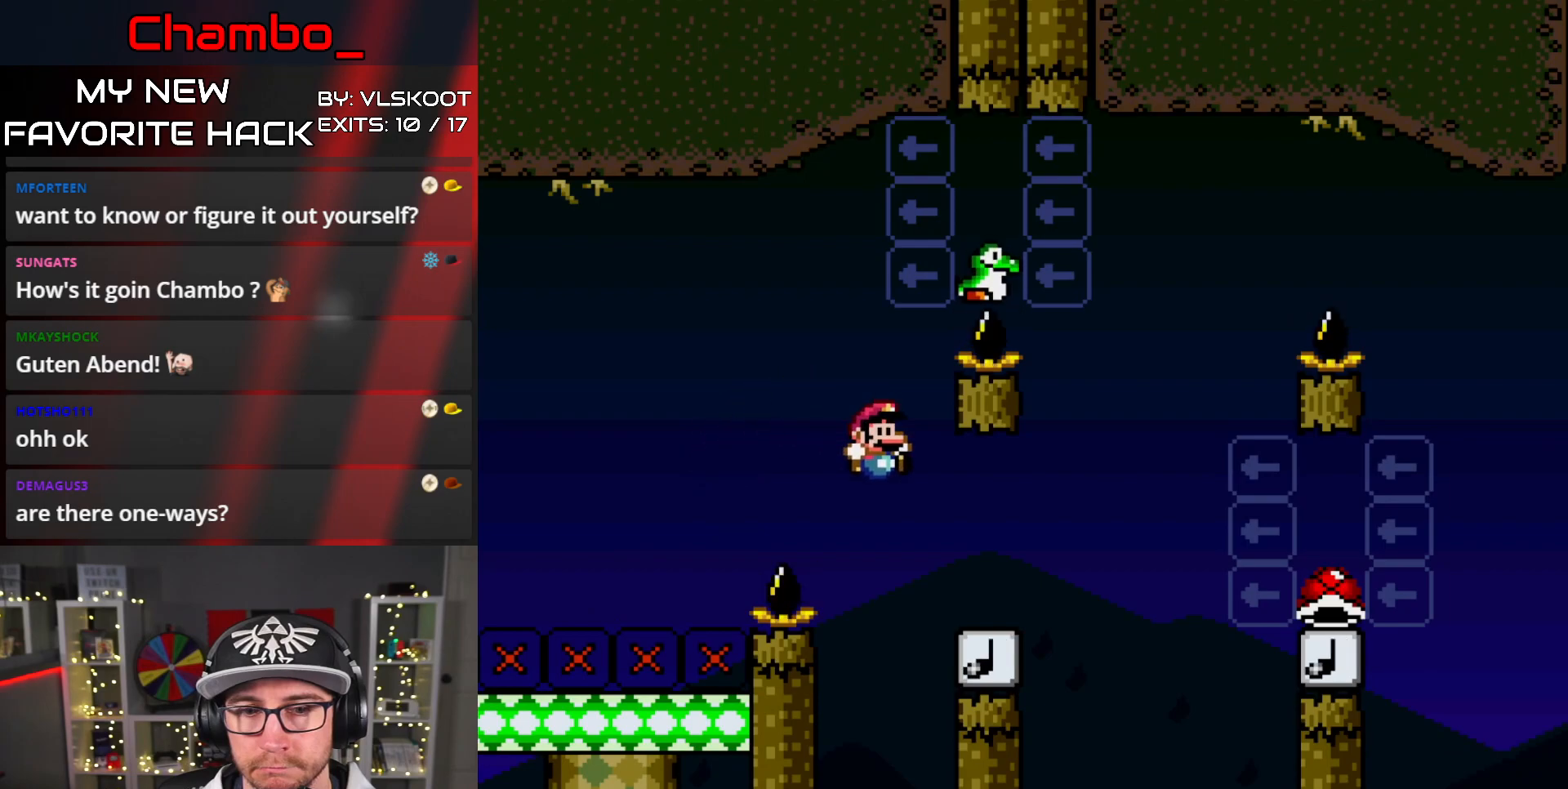
{"buttons": ["B", "Y", "DPAD_LEFT"], "events": [[217, "B", "down"], [333, "DPAD_RIGHT", "up"], [350, "DPAD_LEFT", "down"]]}
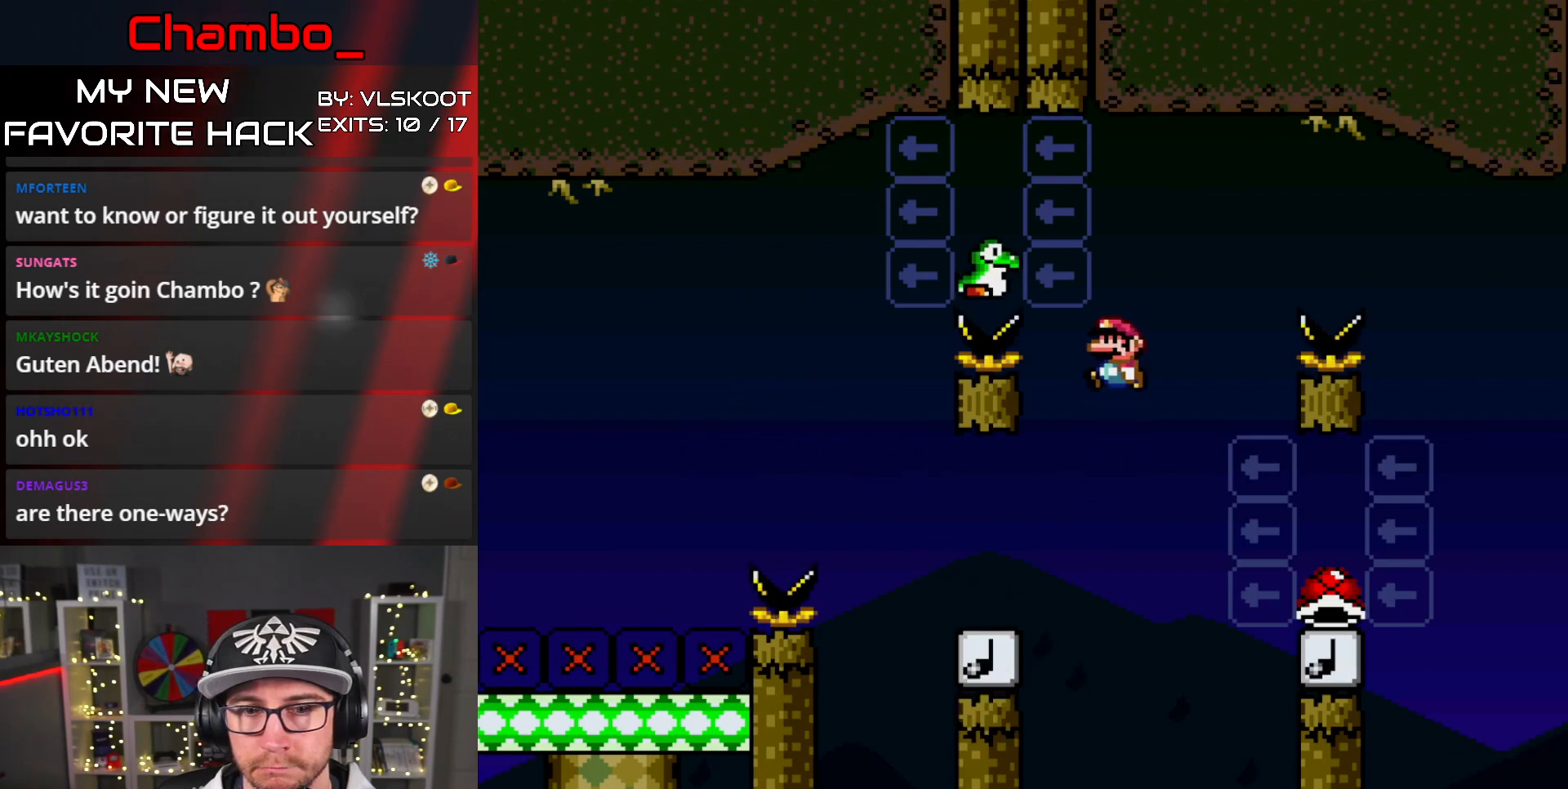
{"buttons": ["B", "Y", "DPAD_RIGHT"], "events": [[233, "B", "up"], [267, "B", "down"], [450, "DPAD_LEFT", "up"], [450, "DPAD_RIGHT", "down"]]}
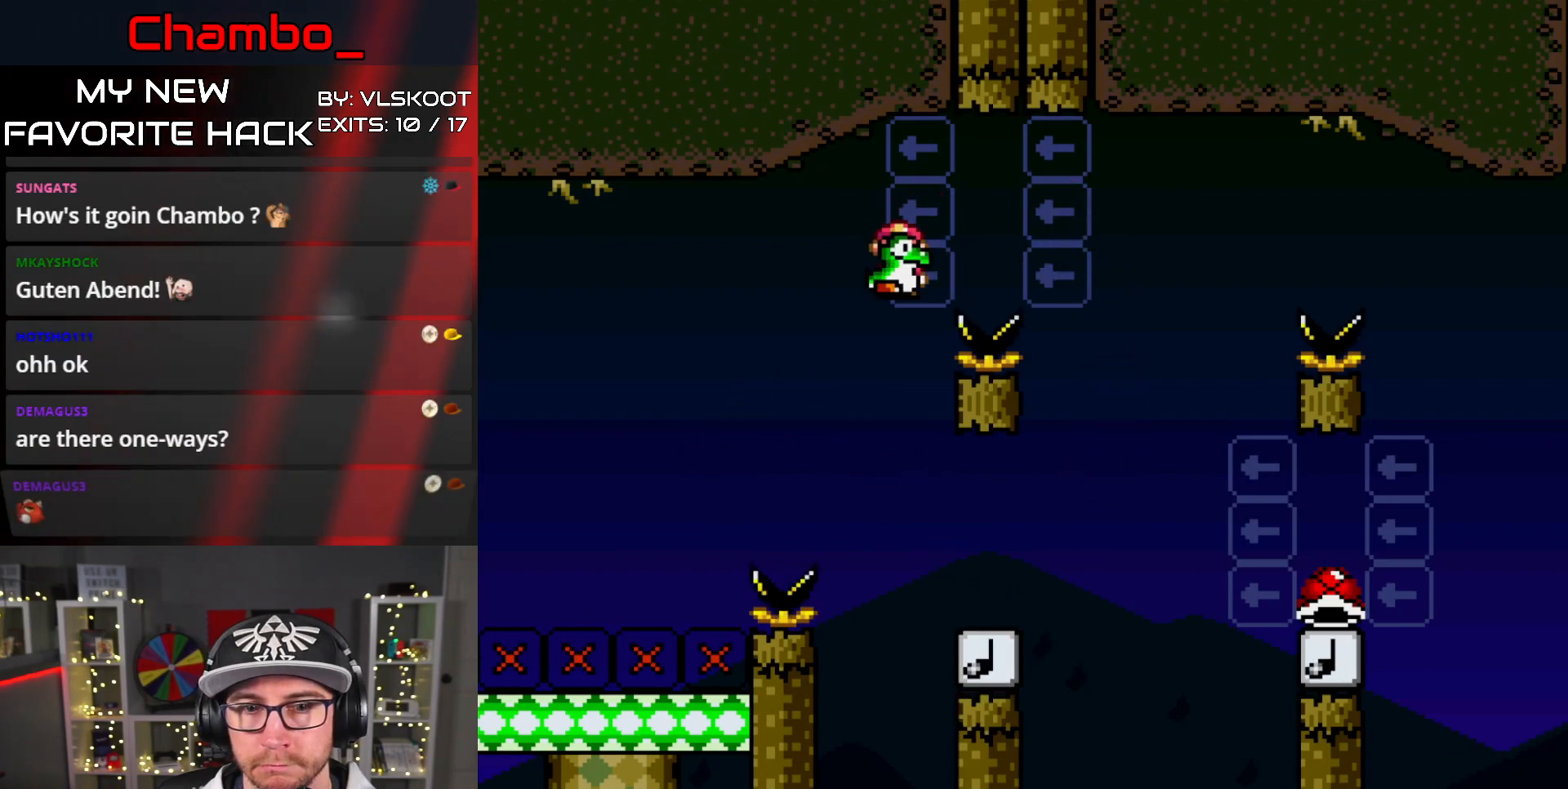
{"buttons": ["B", "Y", "DPAD_RIGHT"], "events": [[350, "B", "up"], [433, "B", "down"]]}
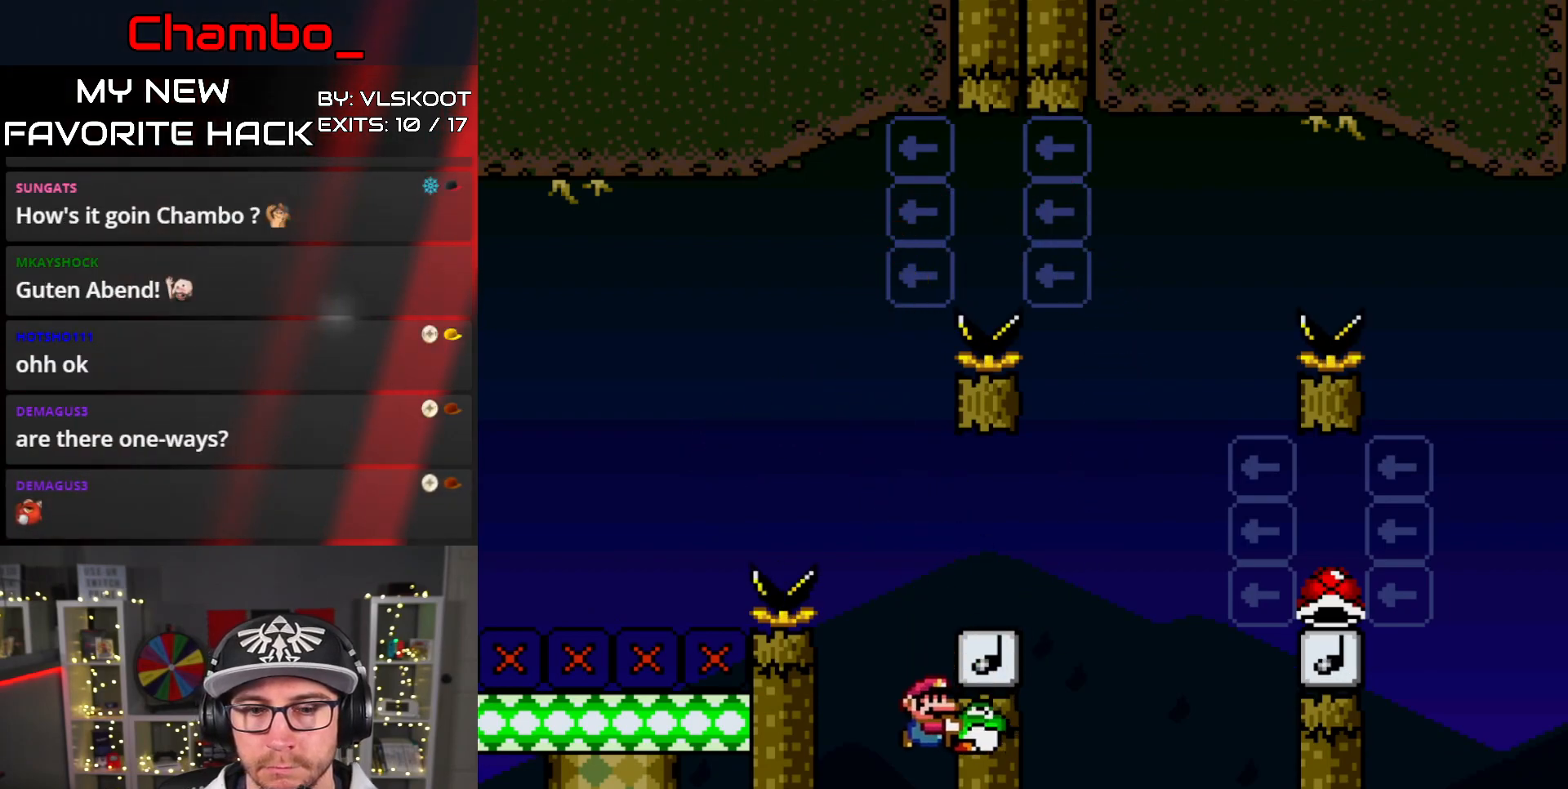
{"buttons": ["Y"], "events": [[267, "DPAD_RIGHT", "up"], [300, "B", "up"]]}